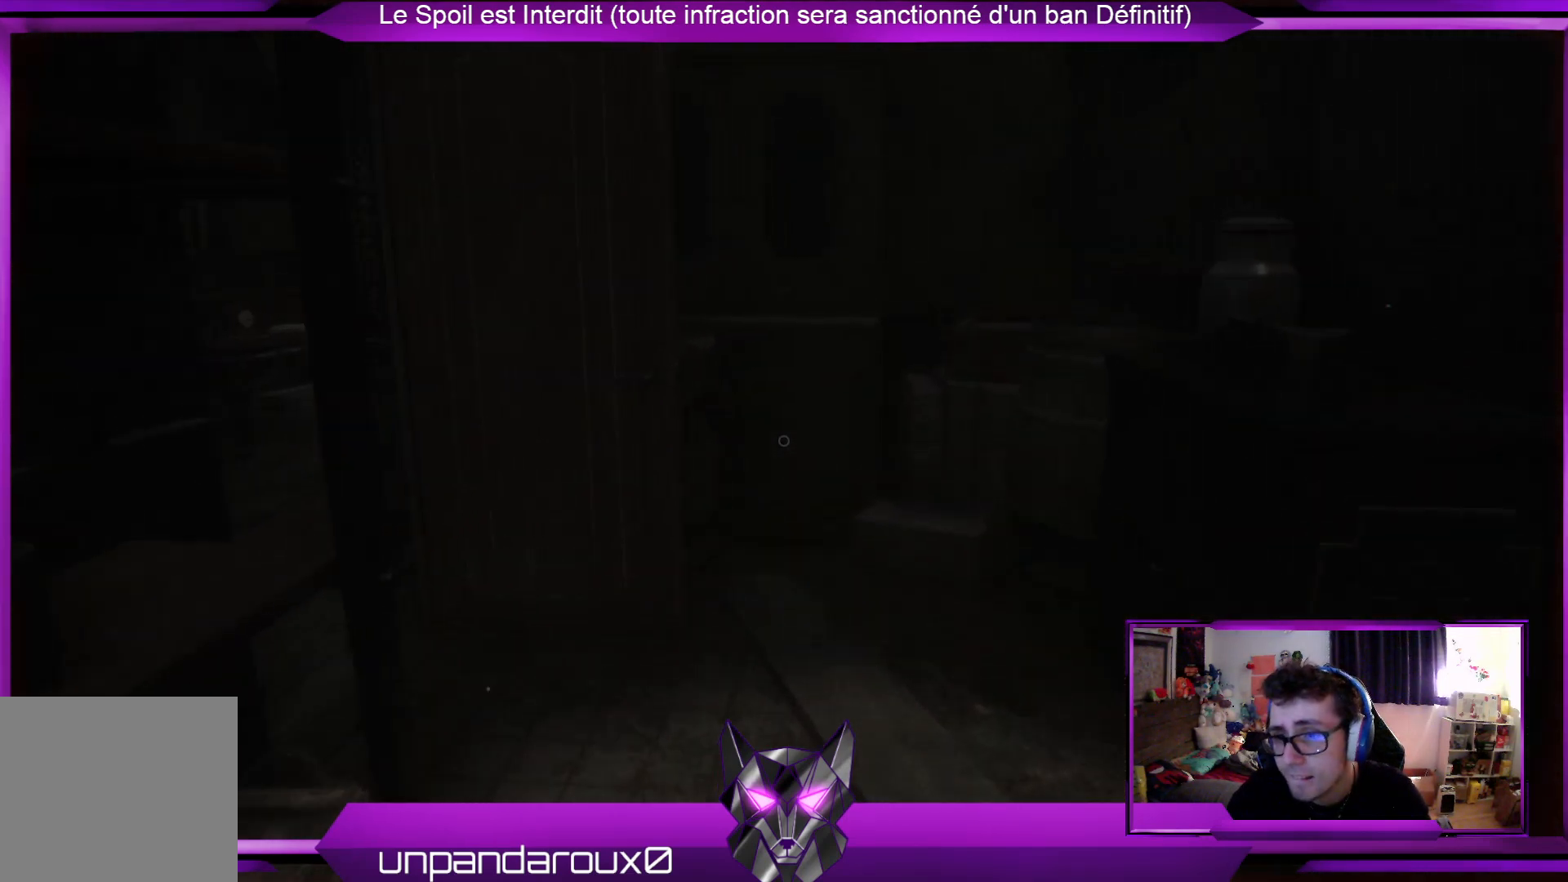
Gameplay with a controller (Xbox layout); each line is a JSON object with the inputs held at the frame after it. "events" lists button and stick changes between this image and that frame as [ms after this image, input, new state], when the widget could be followed in between.
{"buttons": [], "left_stick": "up", "right_stick": "center", "events": [[267, "right_stick", "left"], [468, "right_stick", "center"]]}
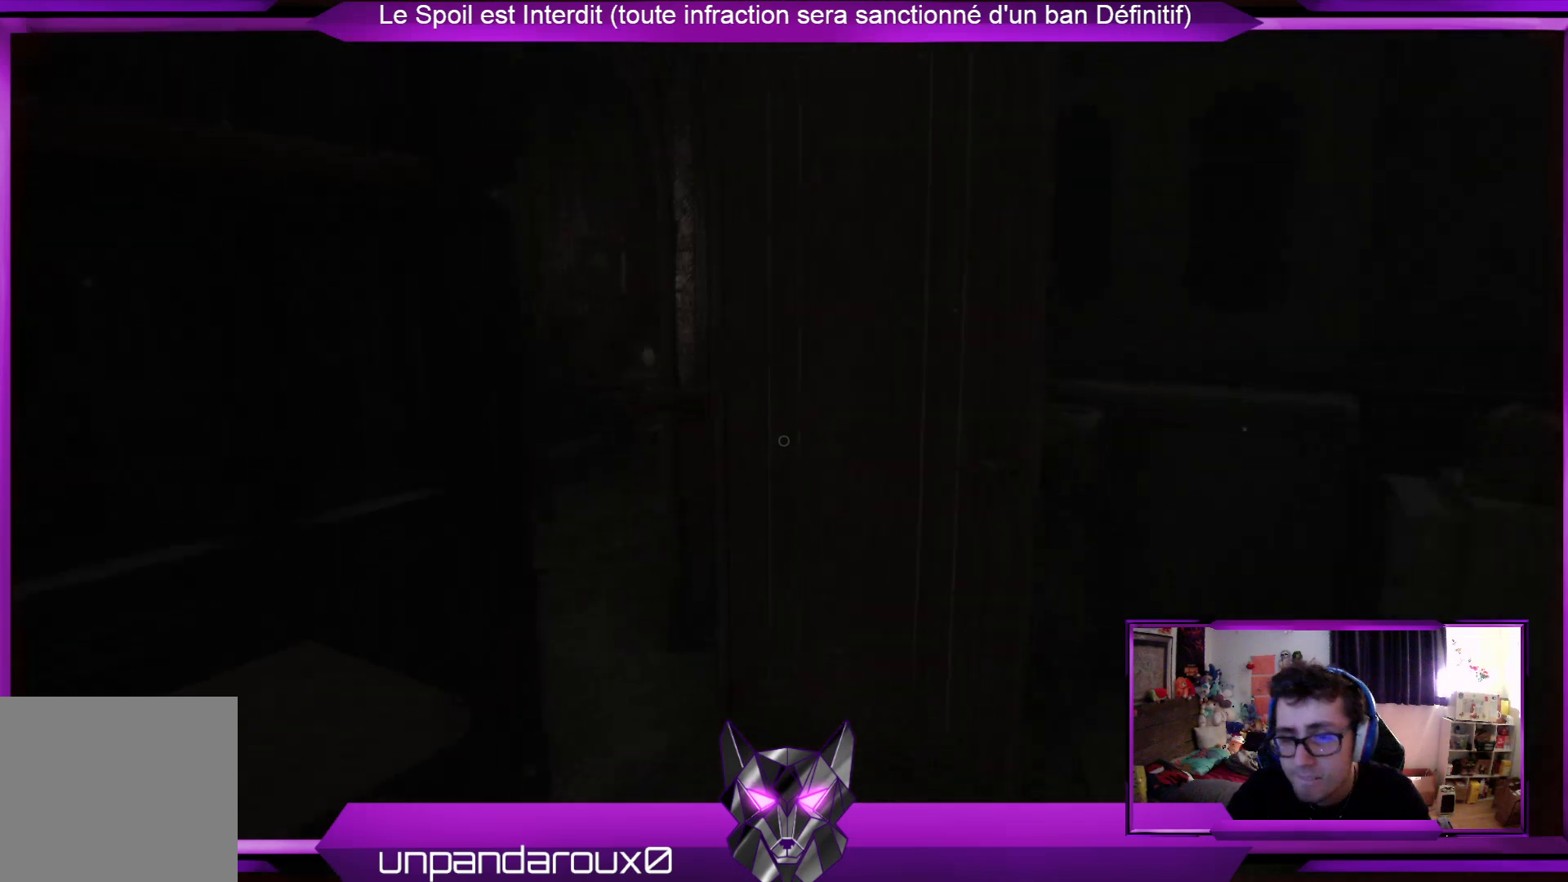
{"buttons": [], "left_stick": "up", "right_stick": "down-left", "events": [[401, "right_stick", "down-left"]]}
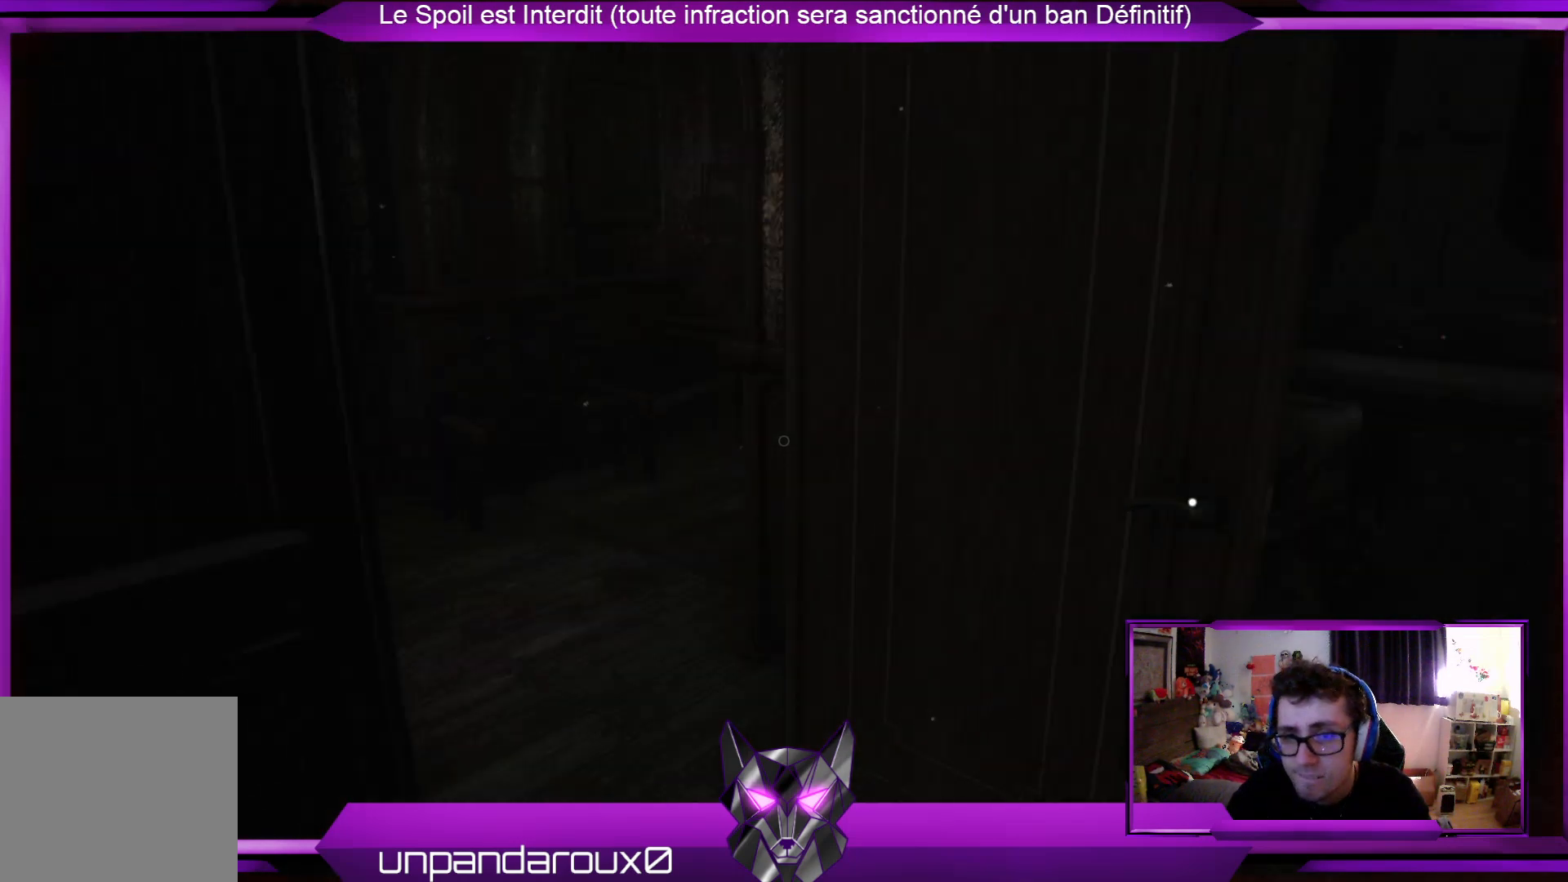
{"buttons": [], "left_stick": "up-right", "right_stick": "center", "events": [[101, "right_stick", "center"], [368, "right_stick", "left"], [502, "left_stick", "up-right"], [502, "right_stick", "center"]]}
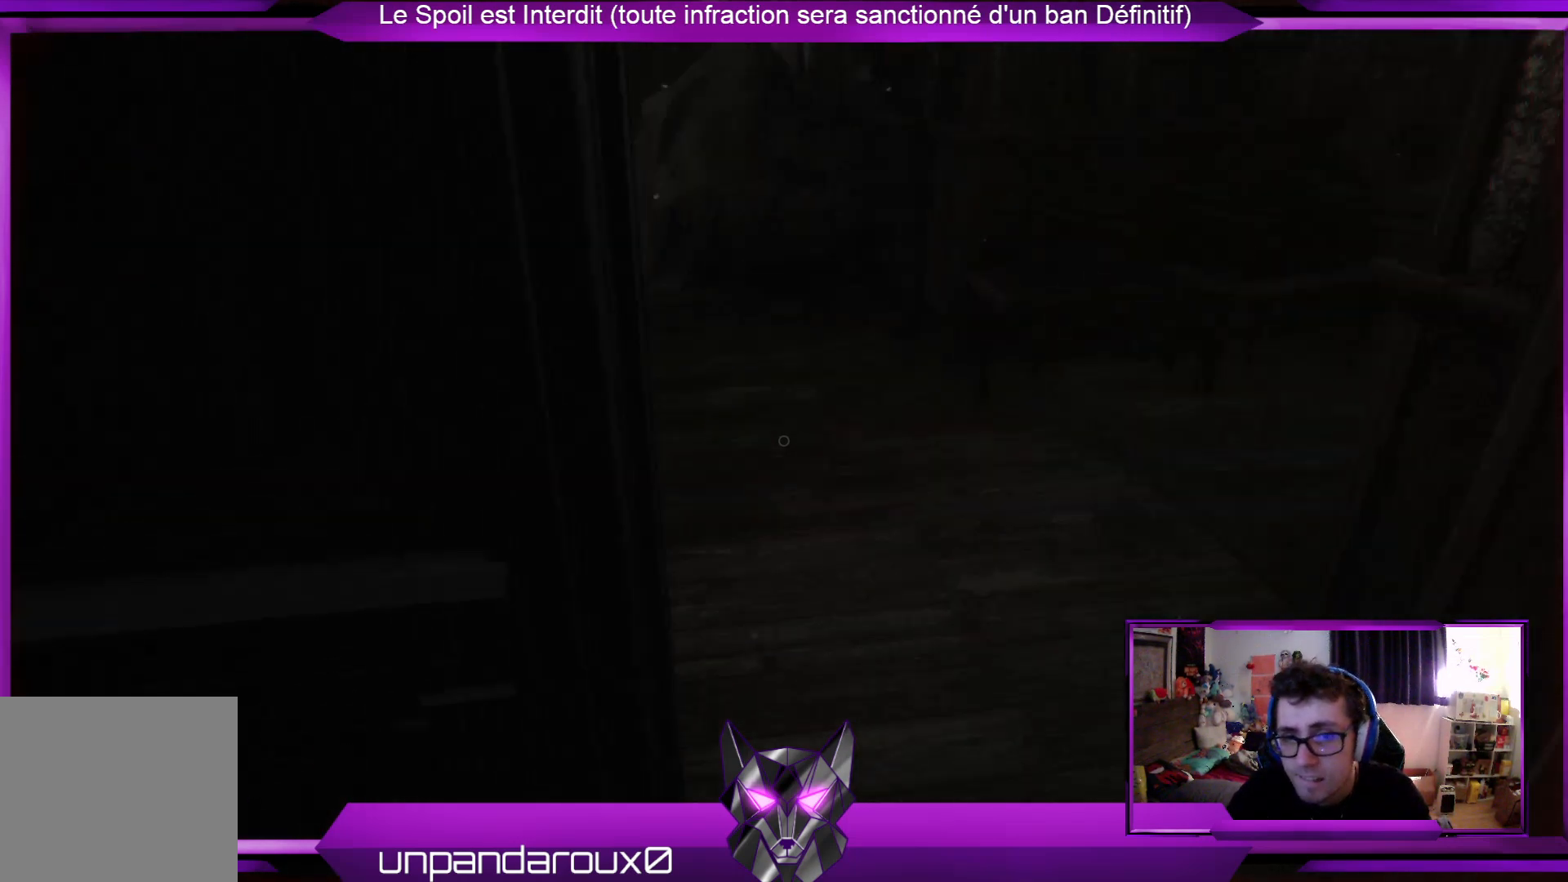
{"buttons": [], "left_stick": "up-right", "right_stick": "center", "events": []}
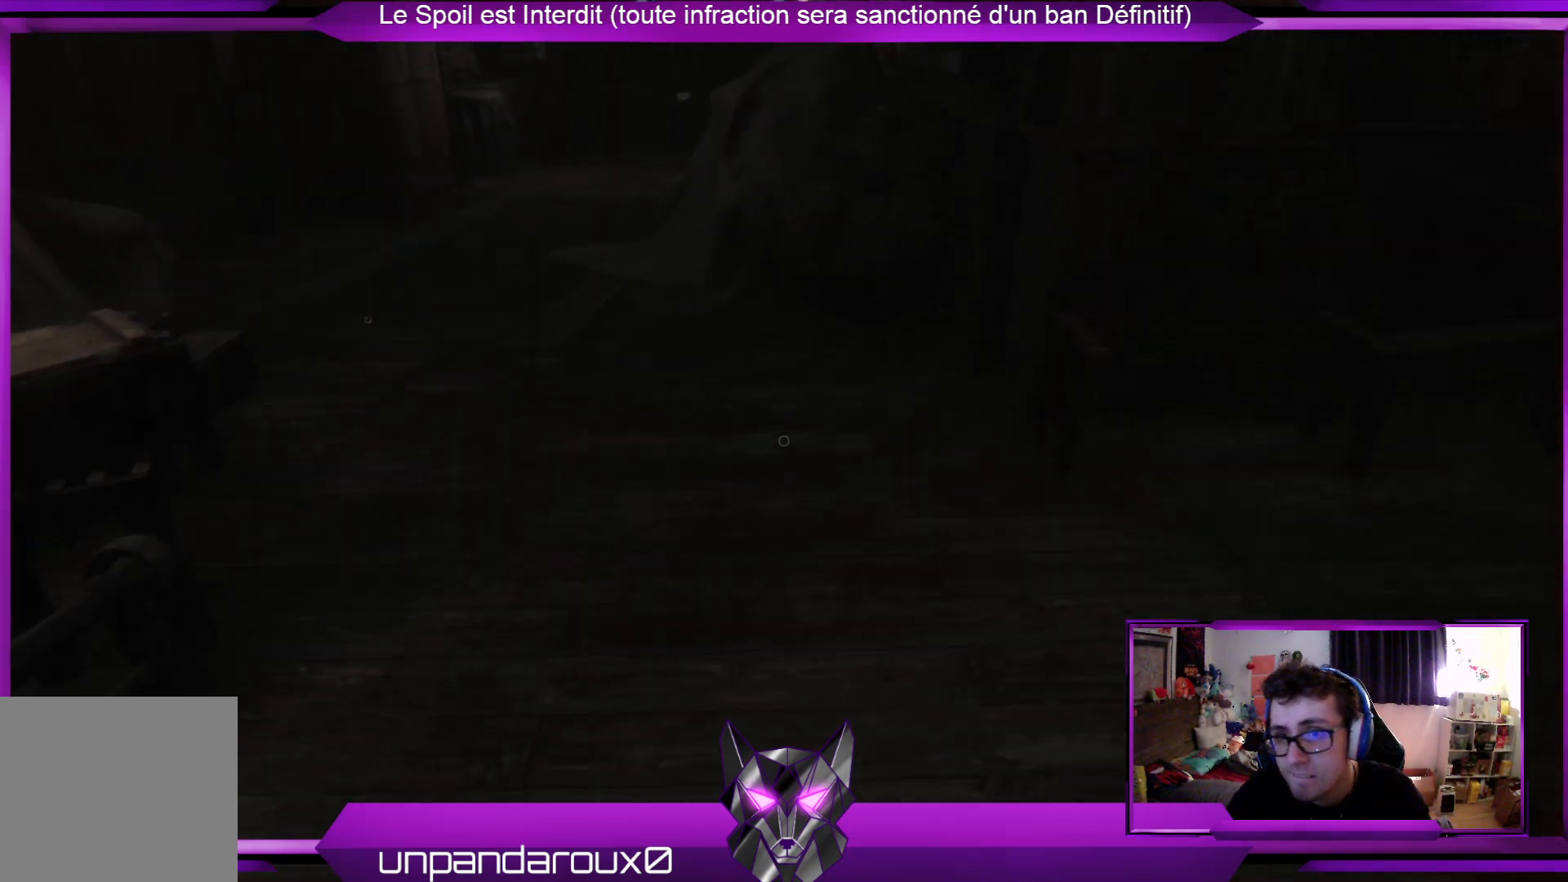
{"buttons": [], "left_stick": "up", "right_stick": "center", "events": [[34, "left_stick", "center"], [67, "right_stick", "up"], [234, "right_stick", "center"], [502, "left_stick", "up"]]}
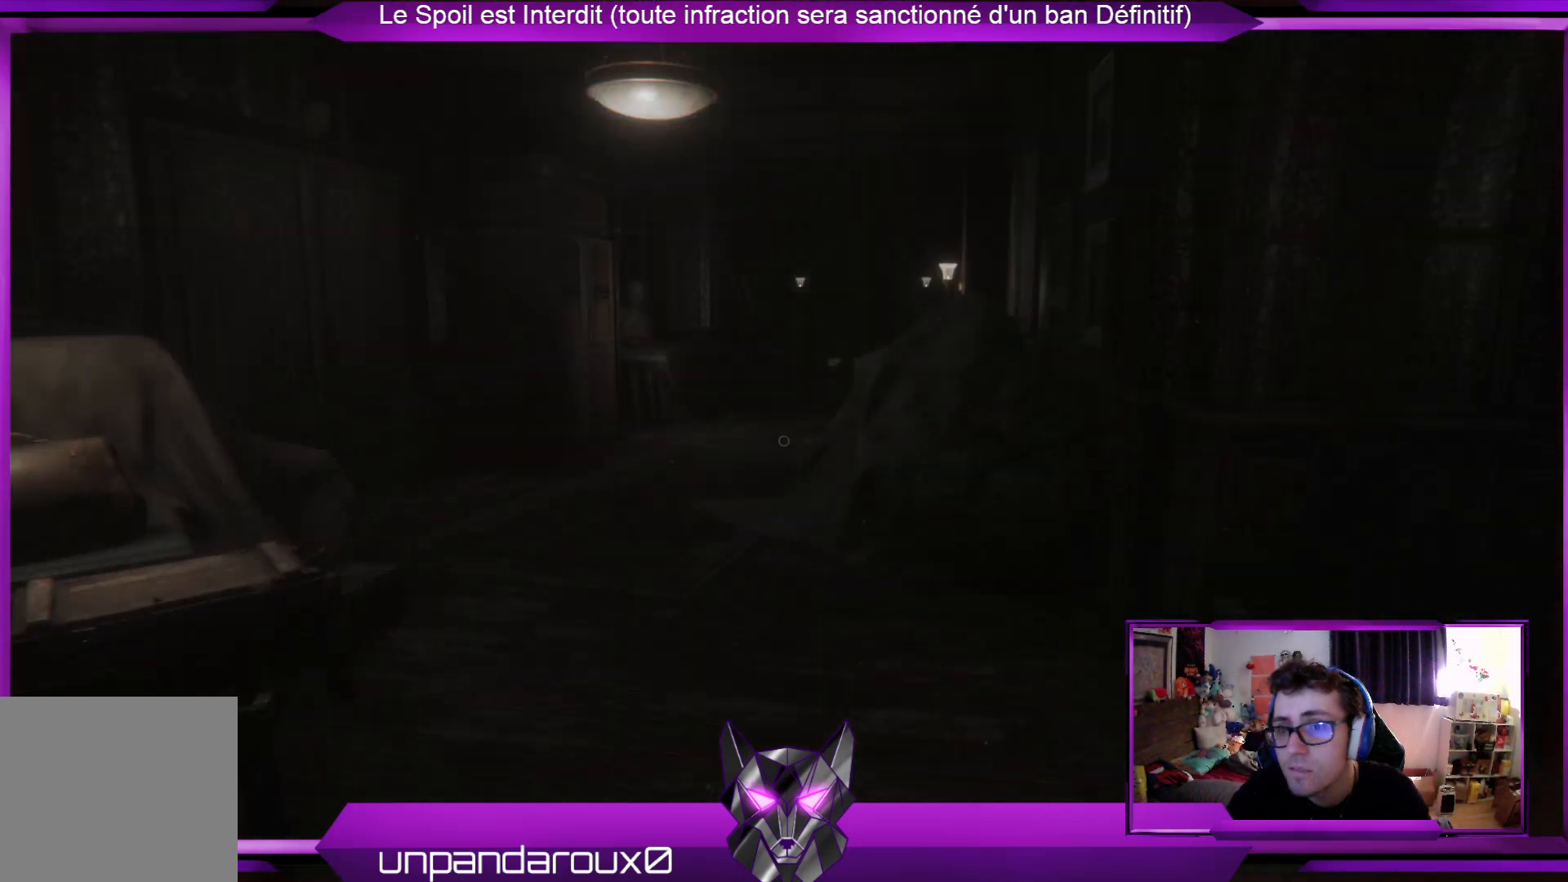
{"buttons": [], "left_stick": "up-left", "right_stick": "right", "events": [[367, "right_stick", "right"], [401, "left_stick", "up-left"]]}
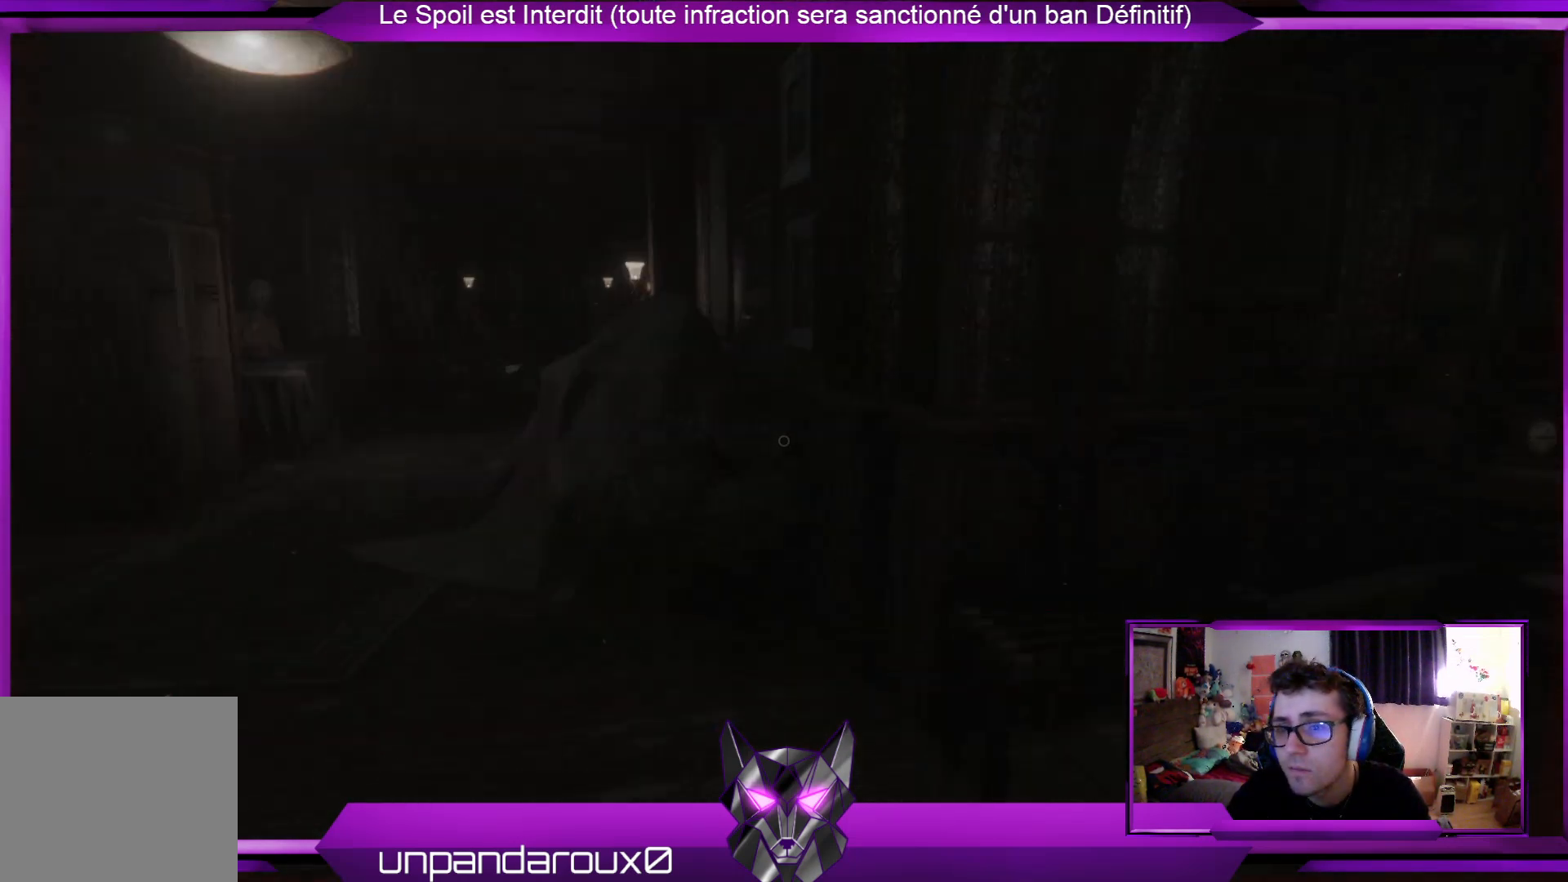
{"buttons": [], "left_stick": "center", "right_stick": "center", "events": [[334, "right_stick", "center"], [501, "left_stick", "center"]]}
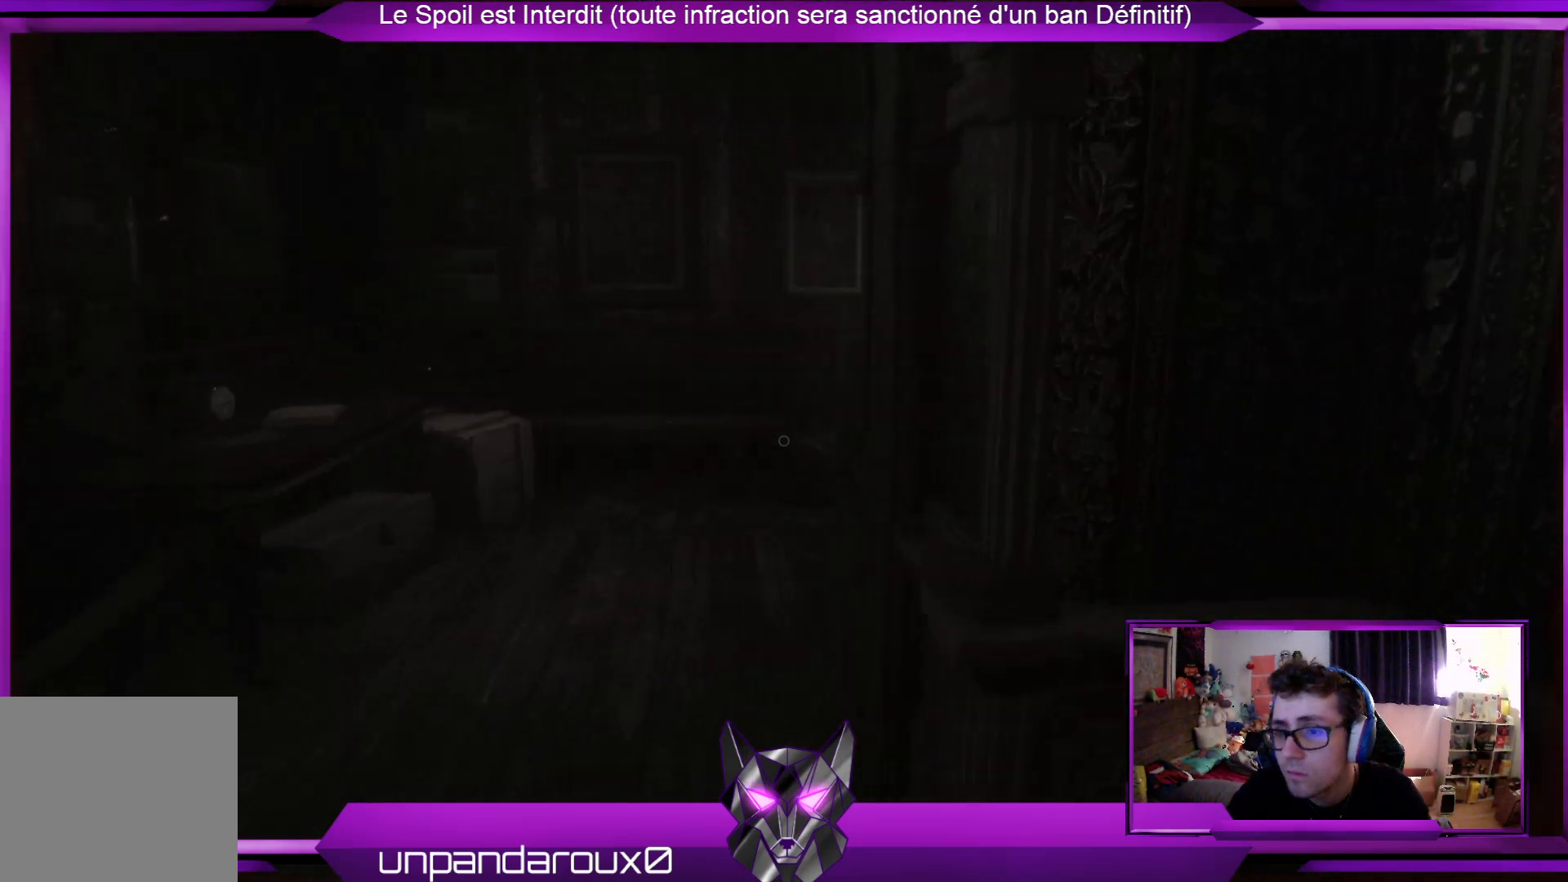
{"buttons": [], "left_stick": "left", "right_stick": "left", "events": [[234, "right_stick", "left"], [268, "left_stick", "left"]]}
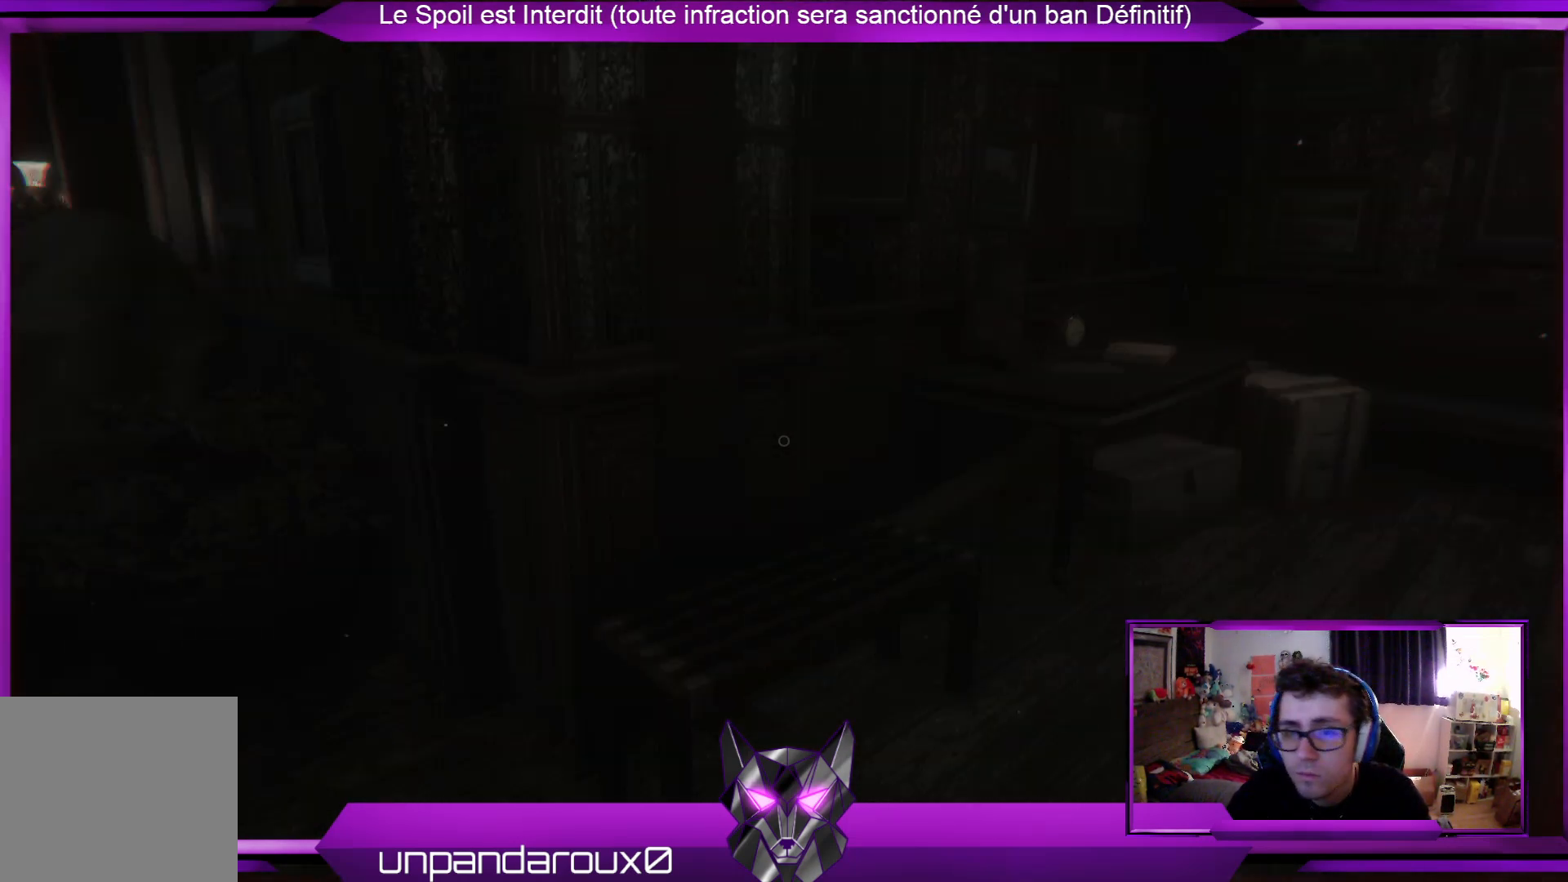
{"buttons": [], "left_stick": "up", "right_stick": "center", "events": [[167, "left_stick", "up-left"], [334, "left_stick", "up"], [468, "right_stick", "center"]]}
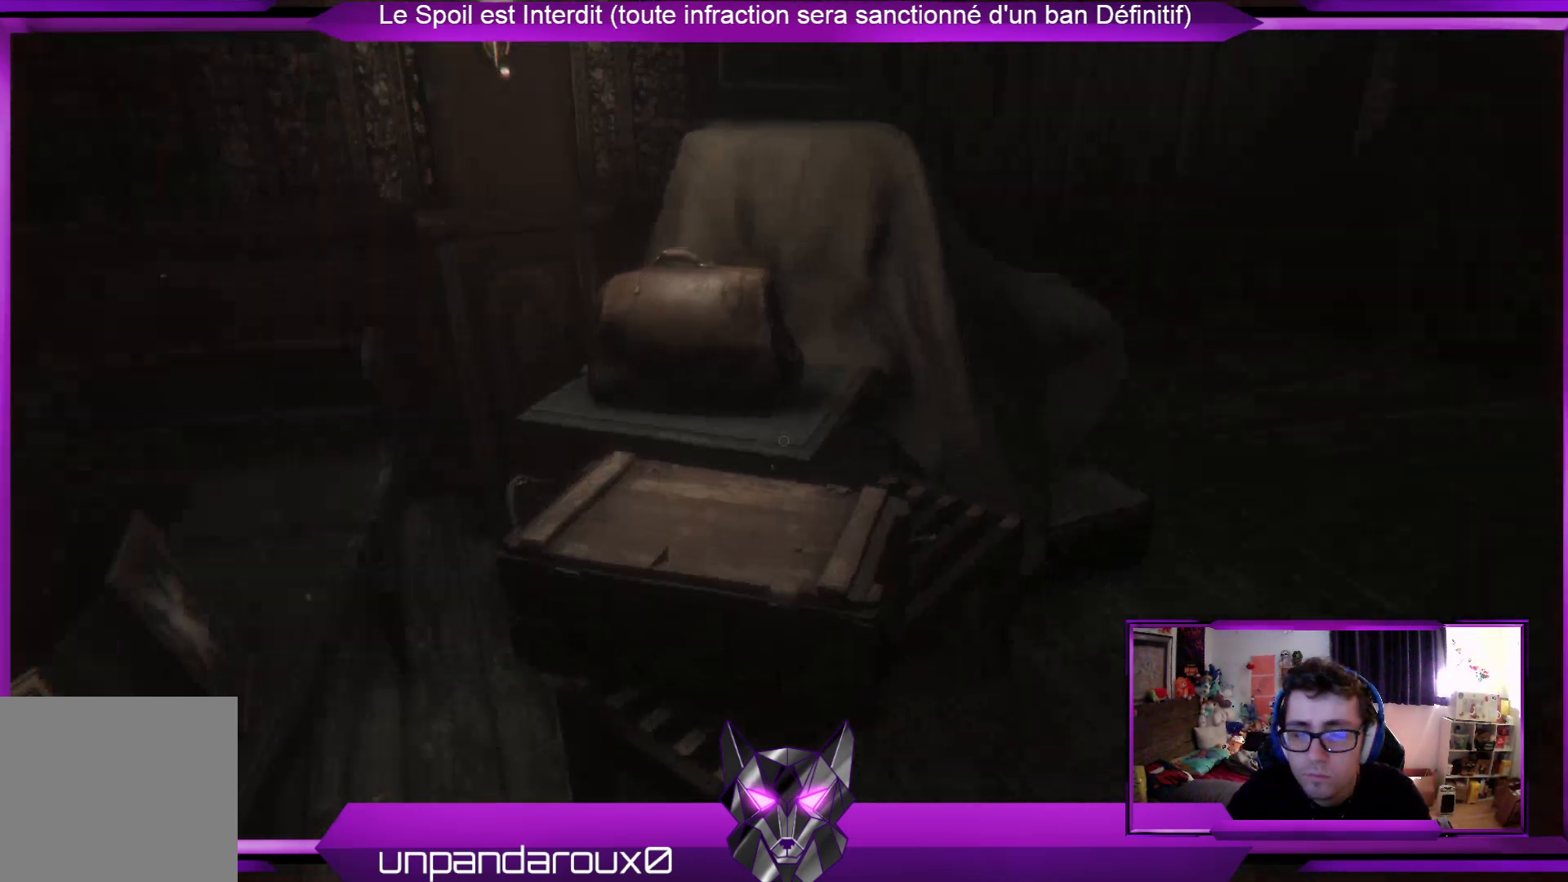
{"buttons": [], "left_stick": "up-right", "right_stick": "center", "events": [[34, "left_stick", "up-right"]]}
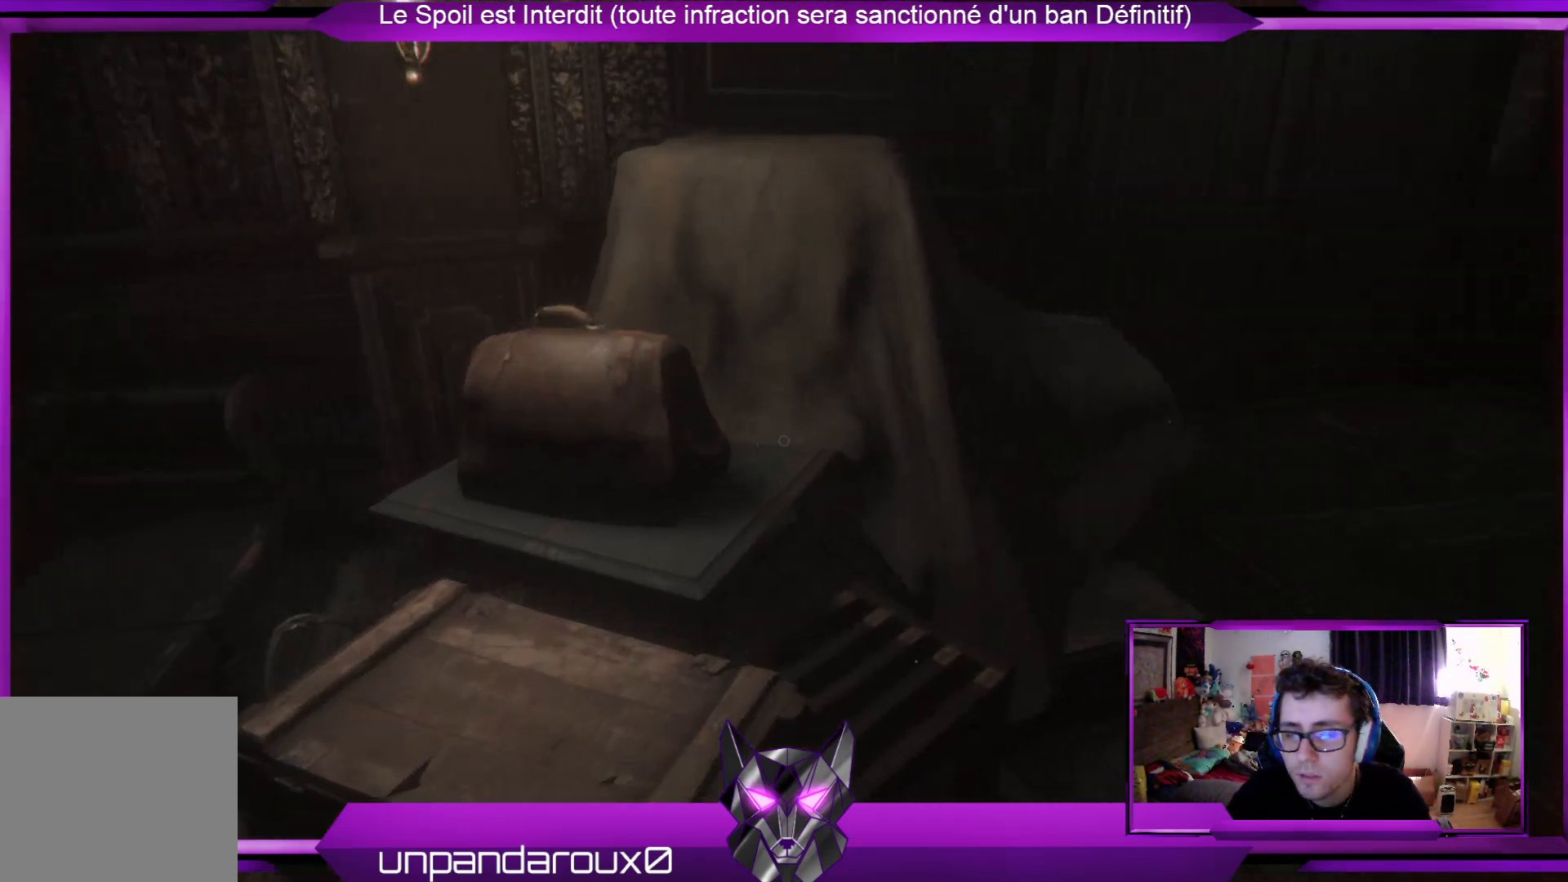
{"buttons": [], "left_stick": "up-right", "right_stick": "center", "events": [[67, "right_stick", "up-right"], [234, "right_stick", "center"]]}
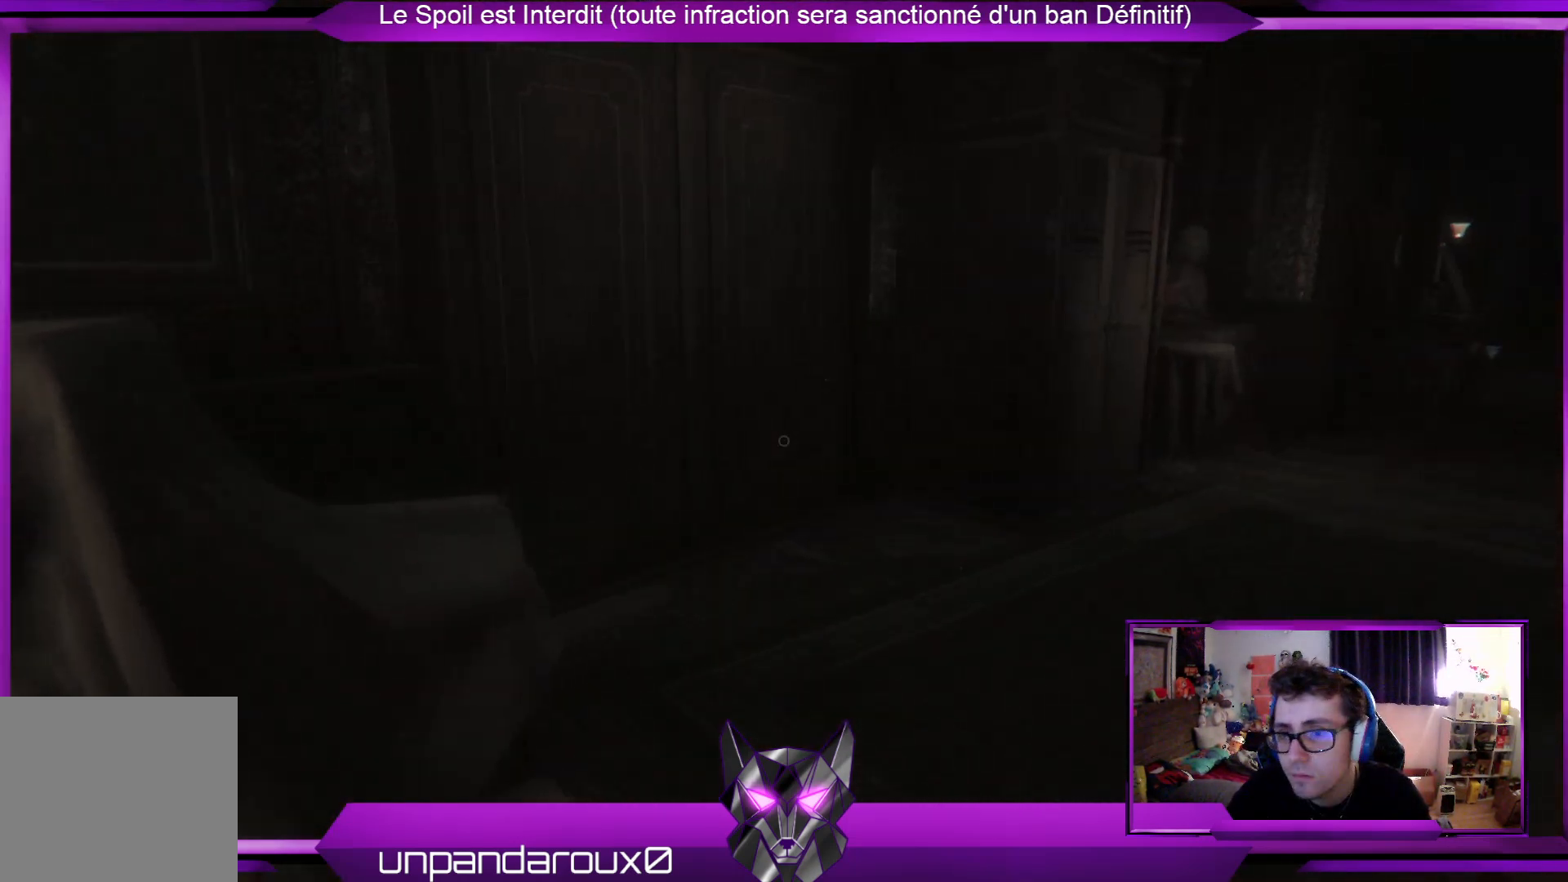
{"buttons": [], "left_stick": "up", "right_stick": "center", "events": [[134, "right_stick", "right"], [234, "left_stick", "up"], [368, "right_stick", "center"]]}
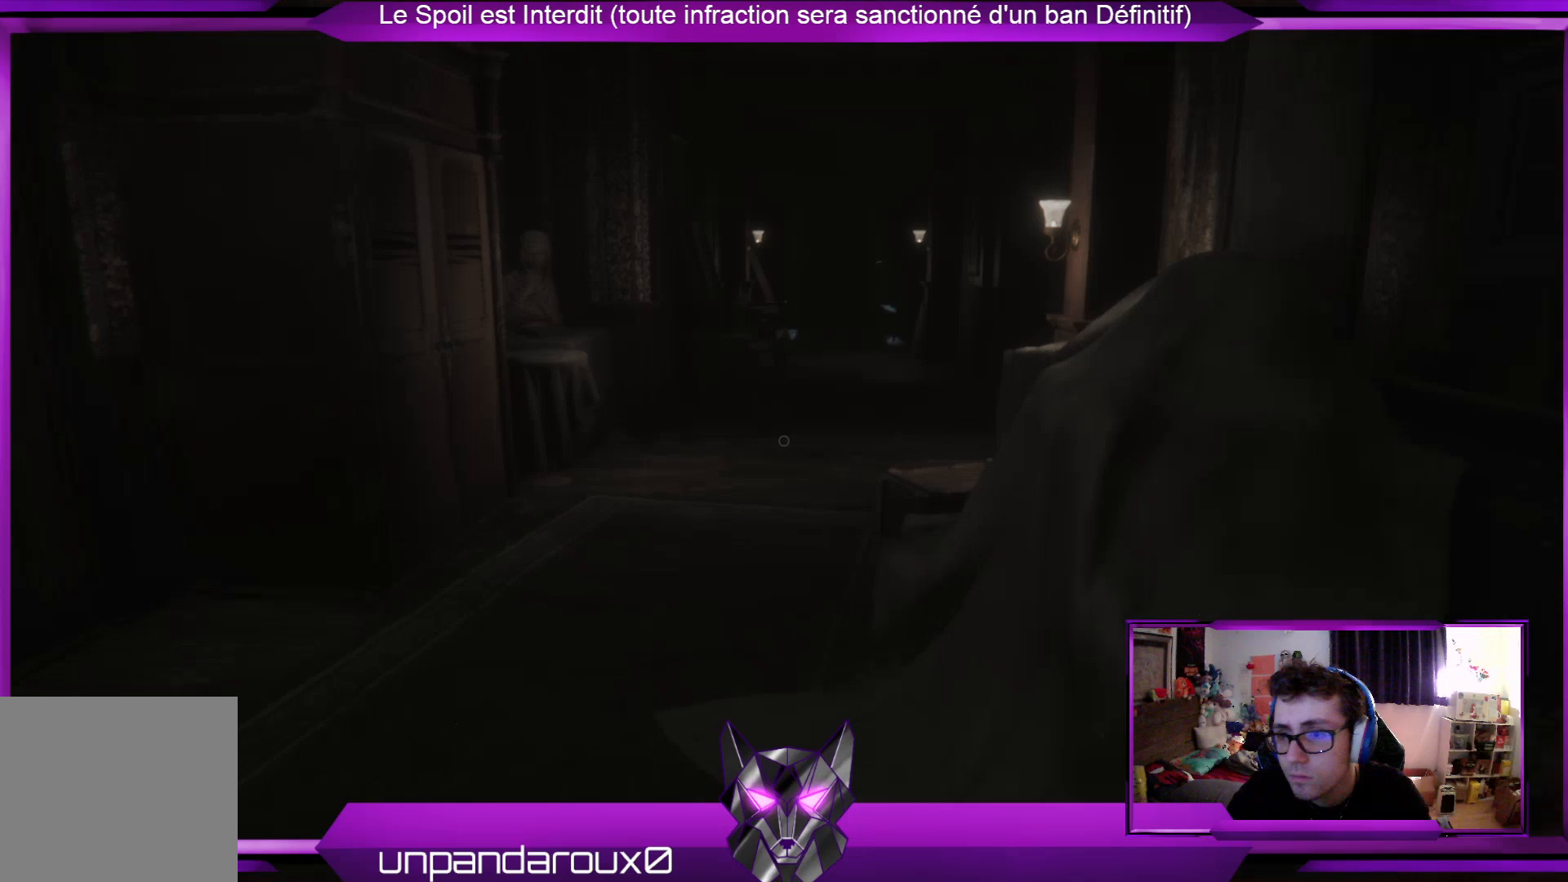
{"buttons": [], "left_stick": "up-left", "right_stick": "center", "events": [[100, "left_stick", "up-left"]]}
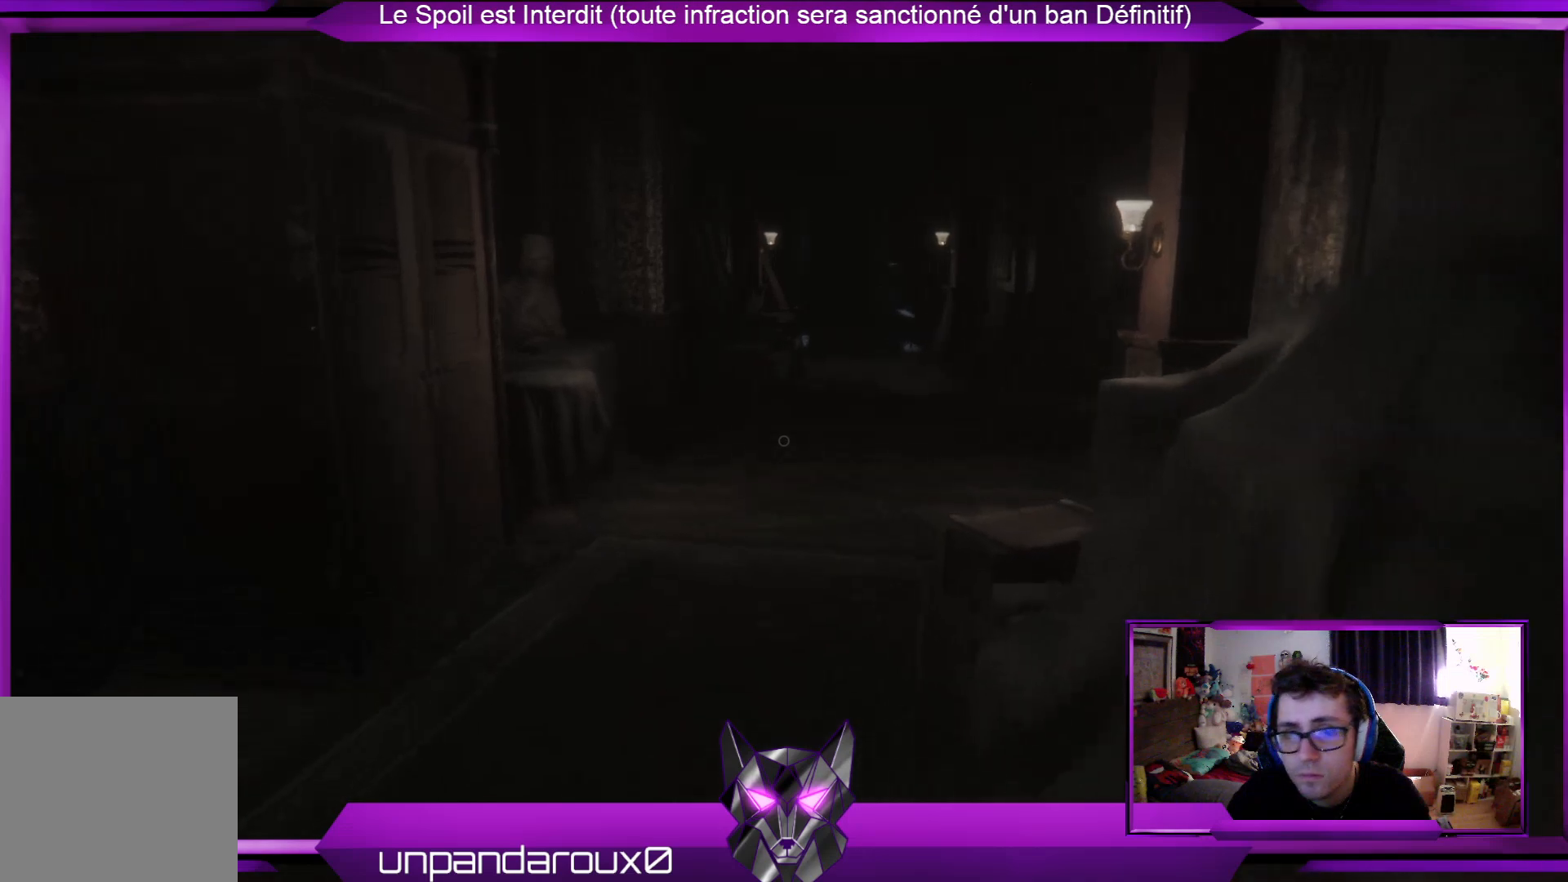
{"buttons": [], "left_stick": "center", "right_stick": "center", "events": [[334, "left_stick", "center"]]}
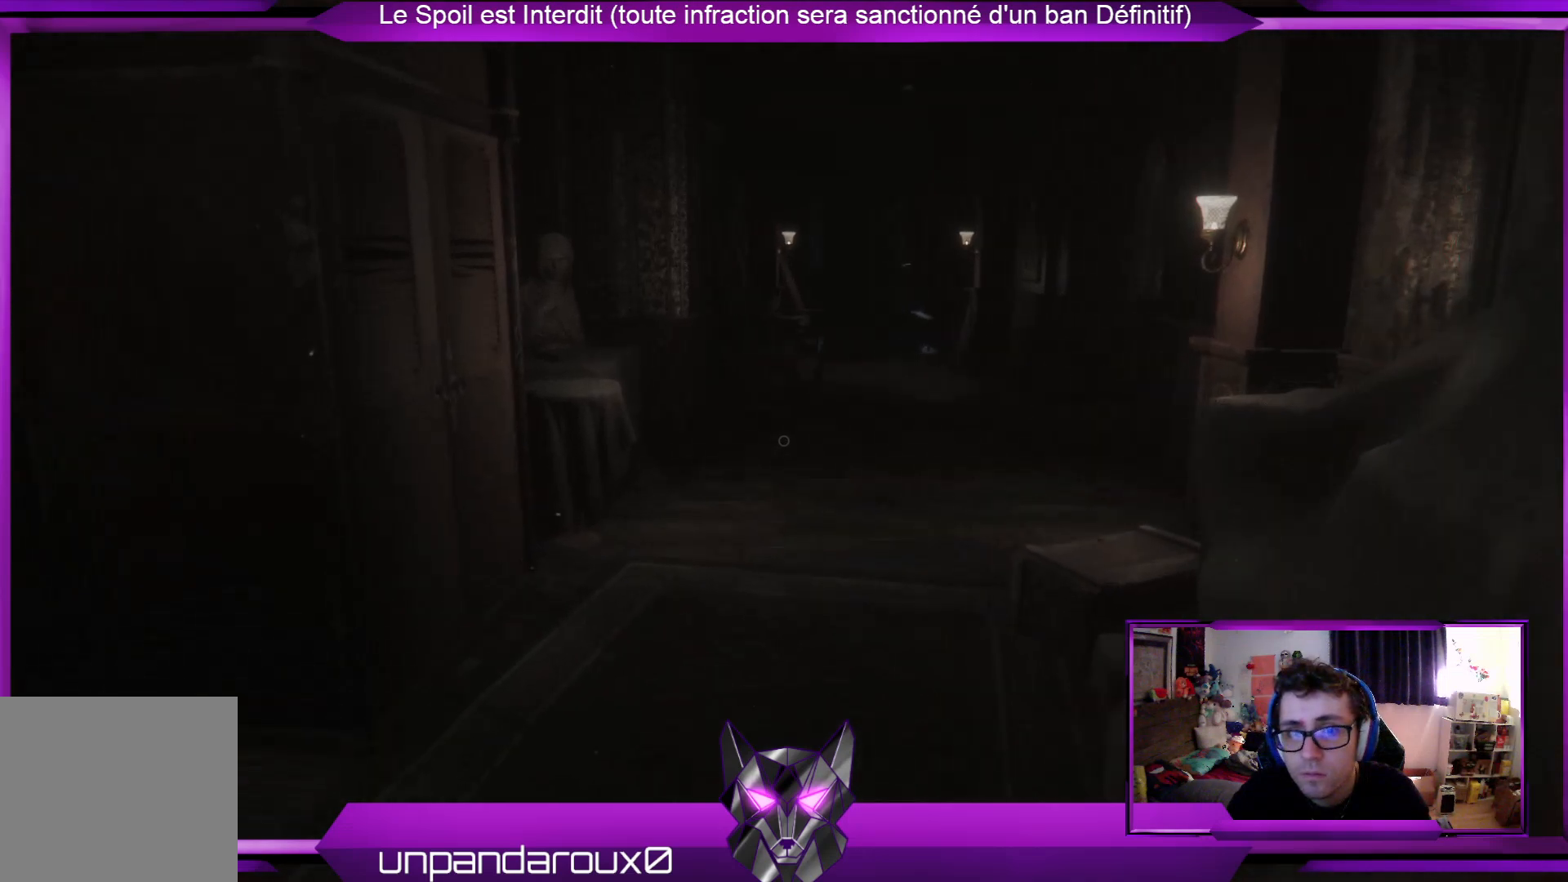
{"buttons": [], "left_stick": "up-left", "right_stick": "center", "events": [[268, "right_stick", "up-left"], [301, "left_stick", "up-left"], [435, "right_stick", "center"]]}
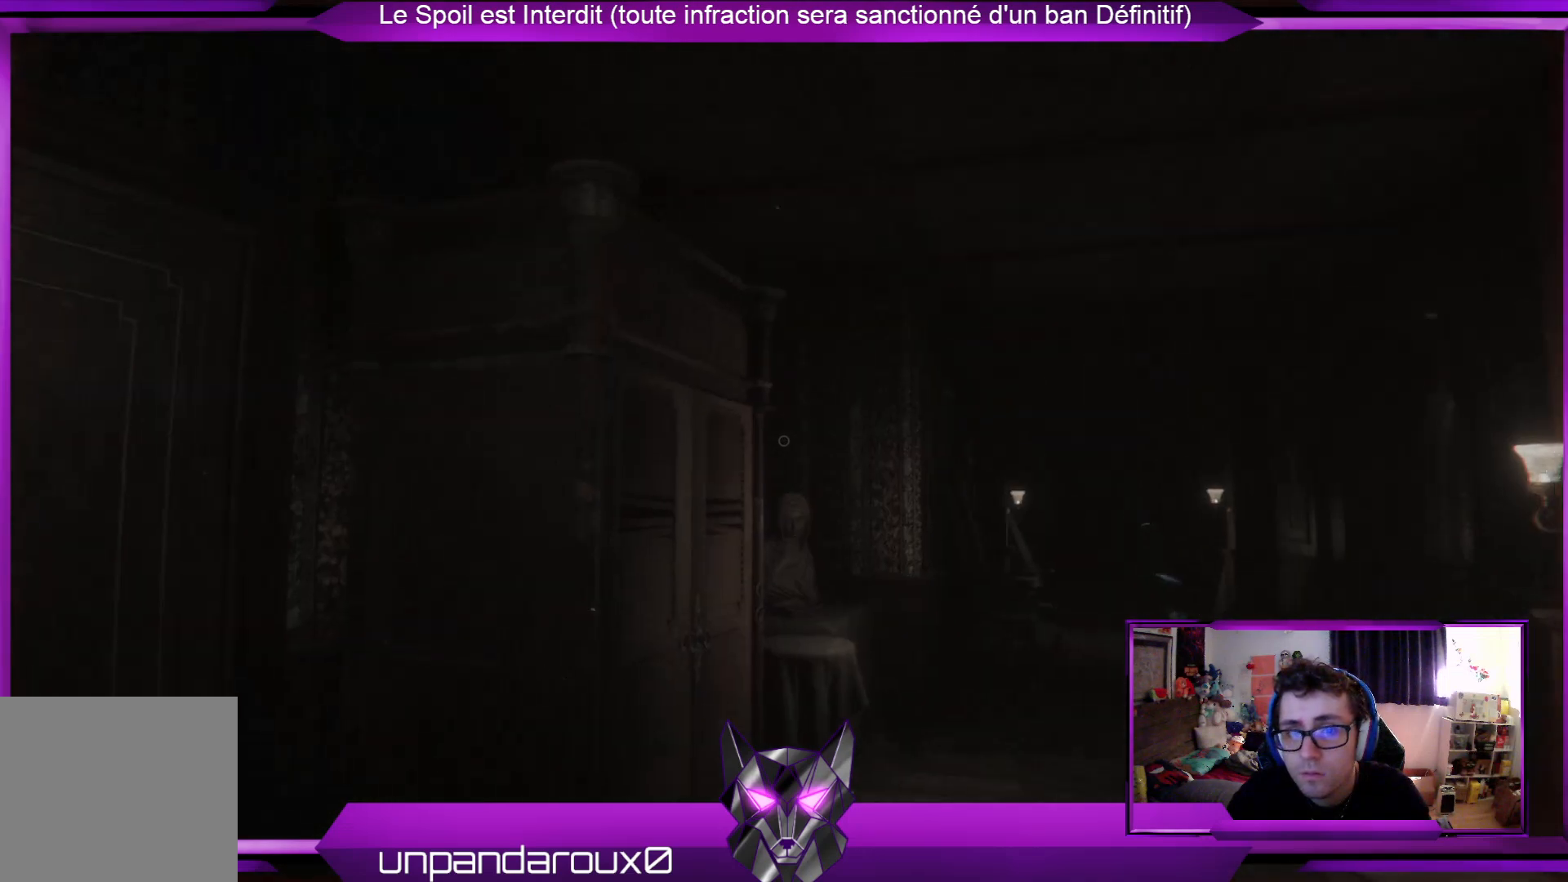
{"buttons": [], "left_stick": "up-left", "right_stick": "center", "events": [[134, "left_stick", "center"], [368, "left_stick", "left"], [434, "left_stick", "up-left"]]}
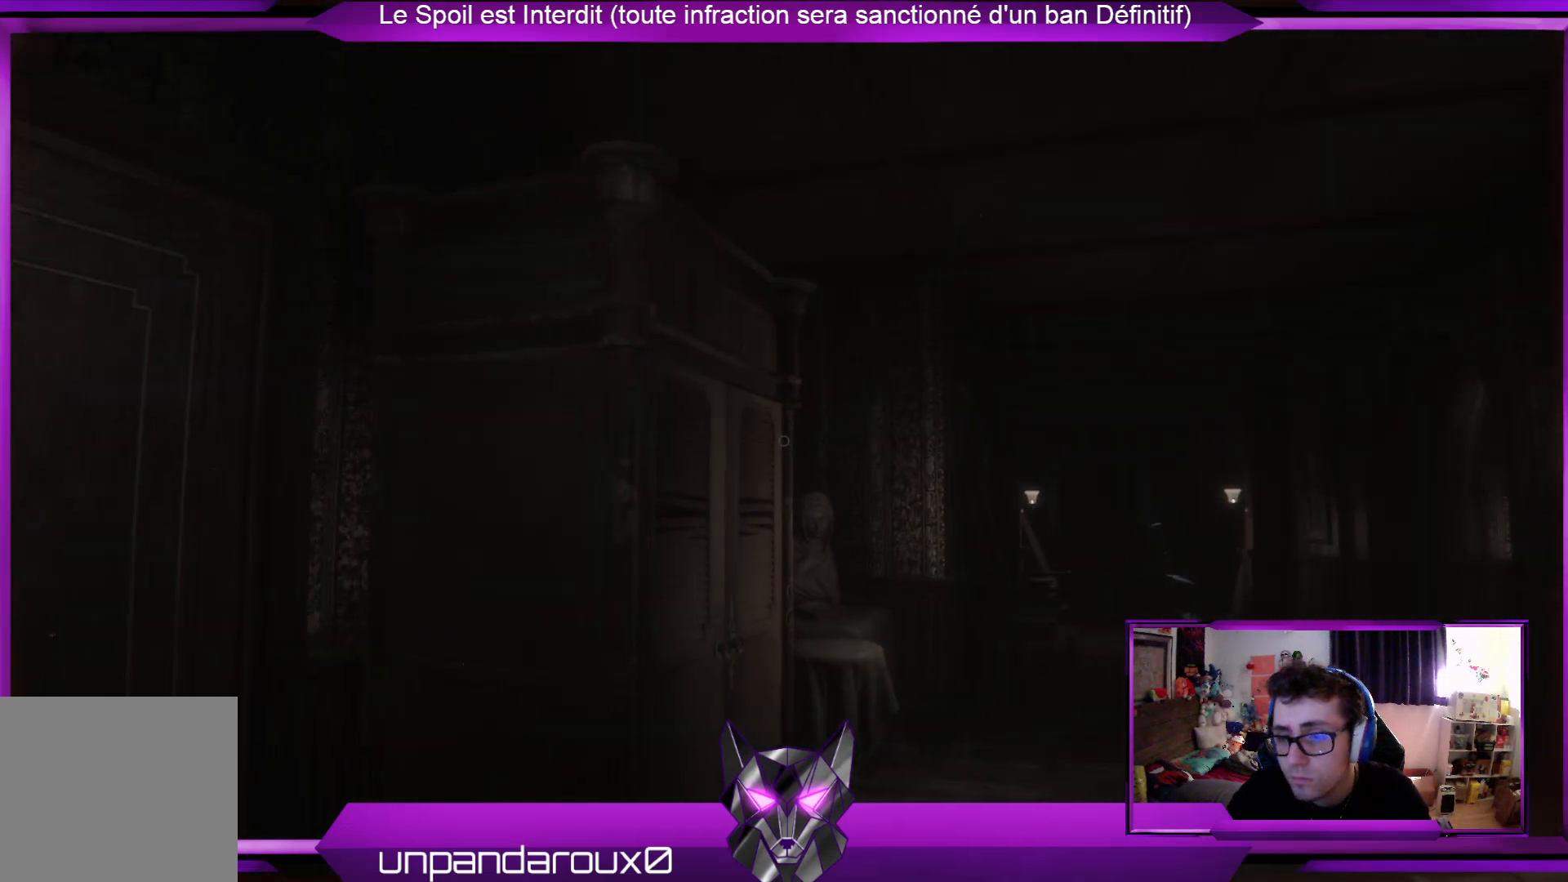
{"buttons": [], "left_stick": "up-left", "right_stick": "center", "events": [[34, "right_stick", "down-left"], [234, "right_stick", "center"]]}
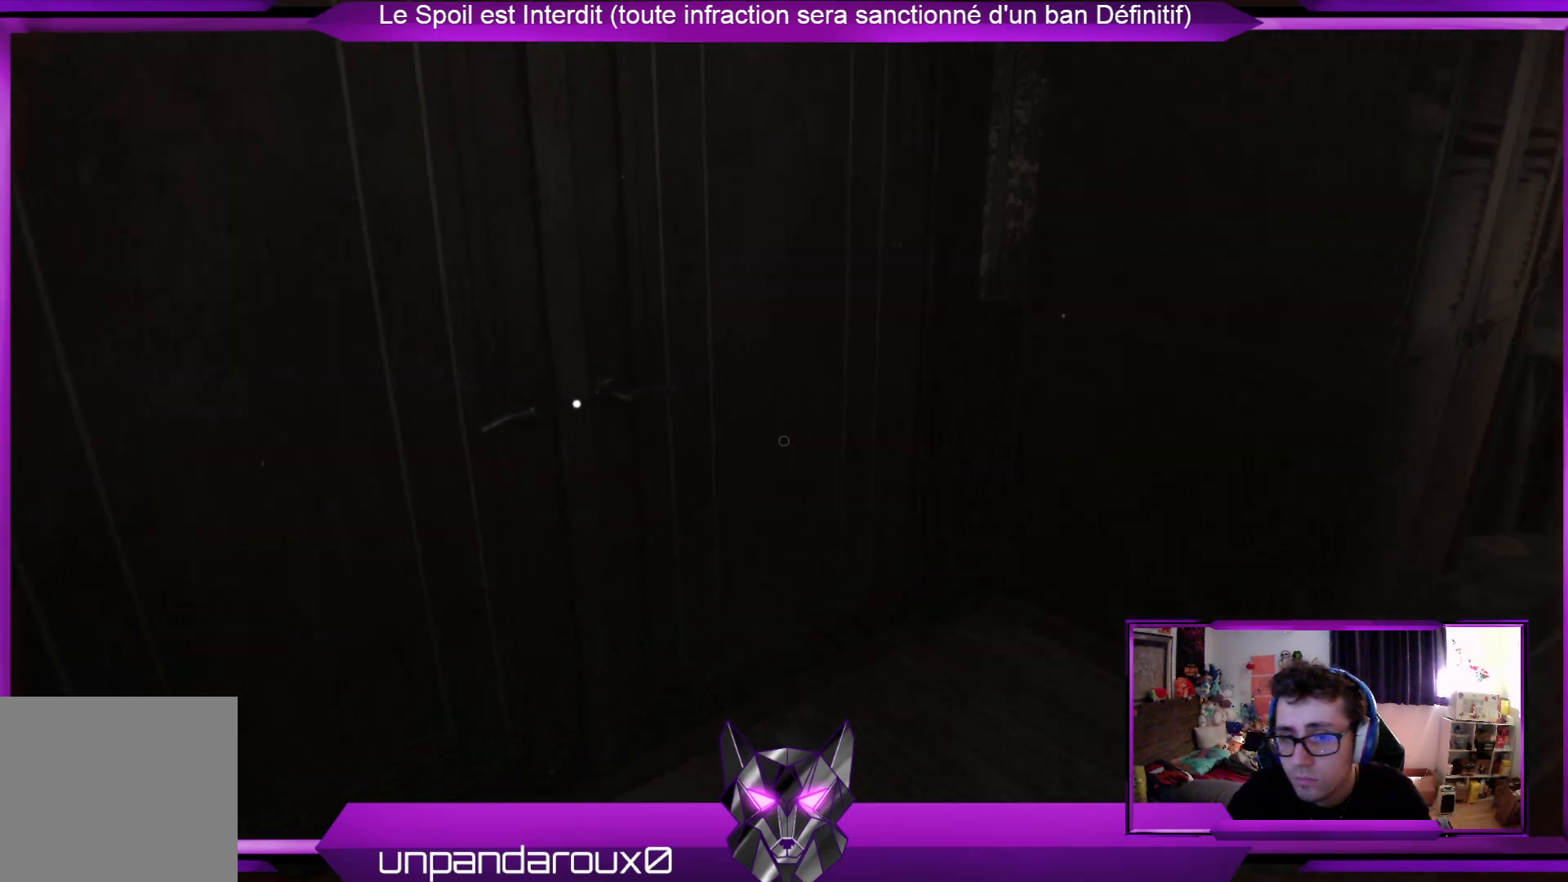
{"buttons": [], "left_stick": "up-left", "right_stick": "down", "events": [[401, "right_stick", "down"]]}
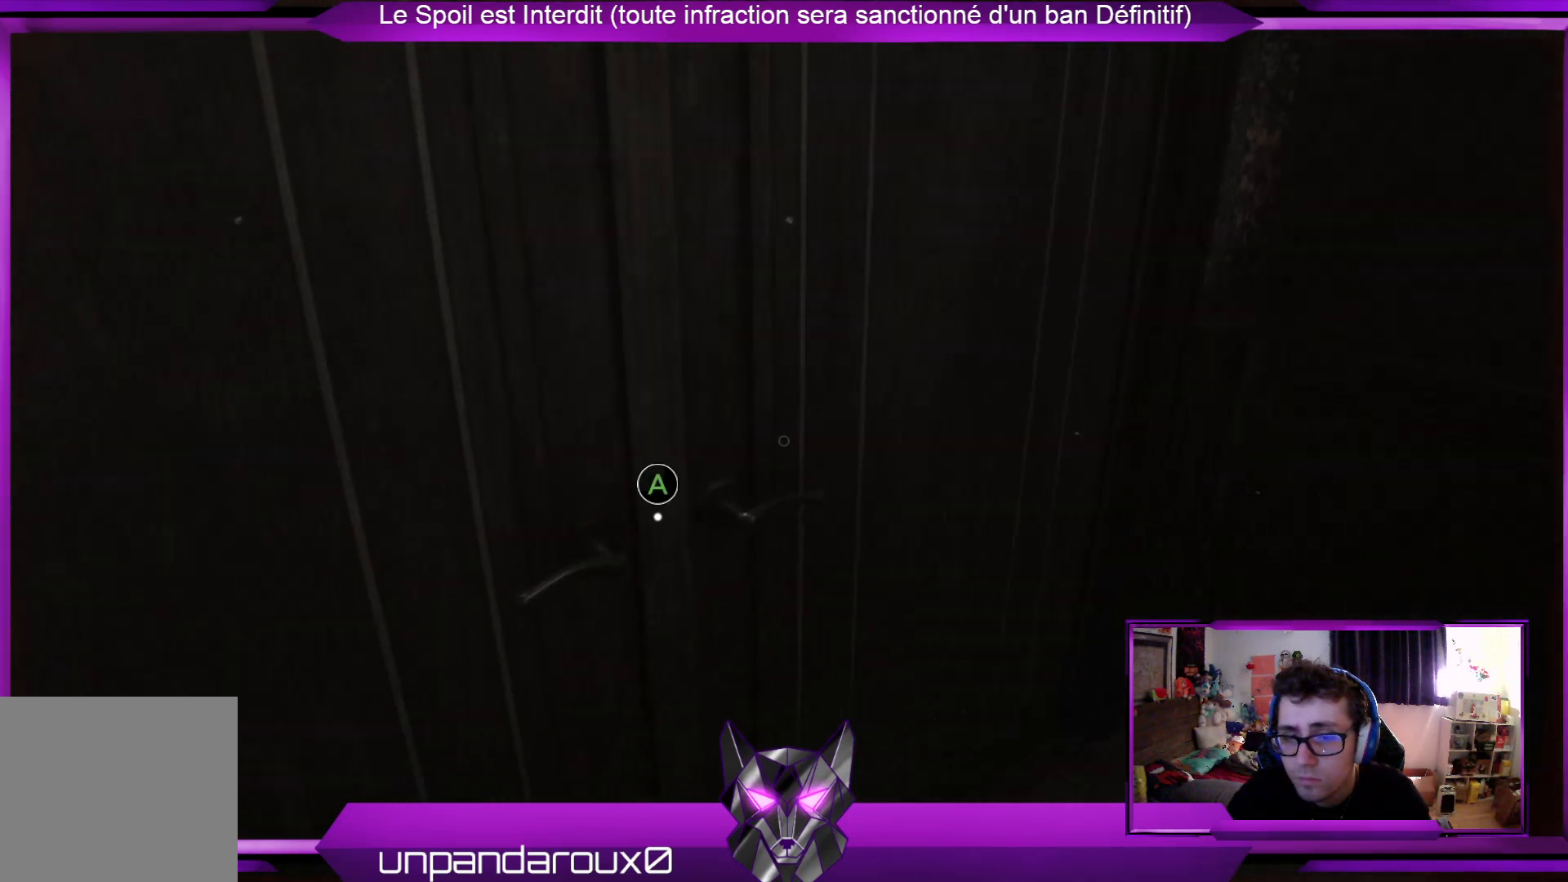
{"buttons": [], "left_stick": "center", "right_stick": "center", "events": [[34, "left_stick", "center"], [34, "right_stick", "center"], [301, "SELECT", "down"], [468, "SELECT", "up"]]}
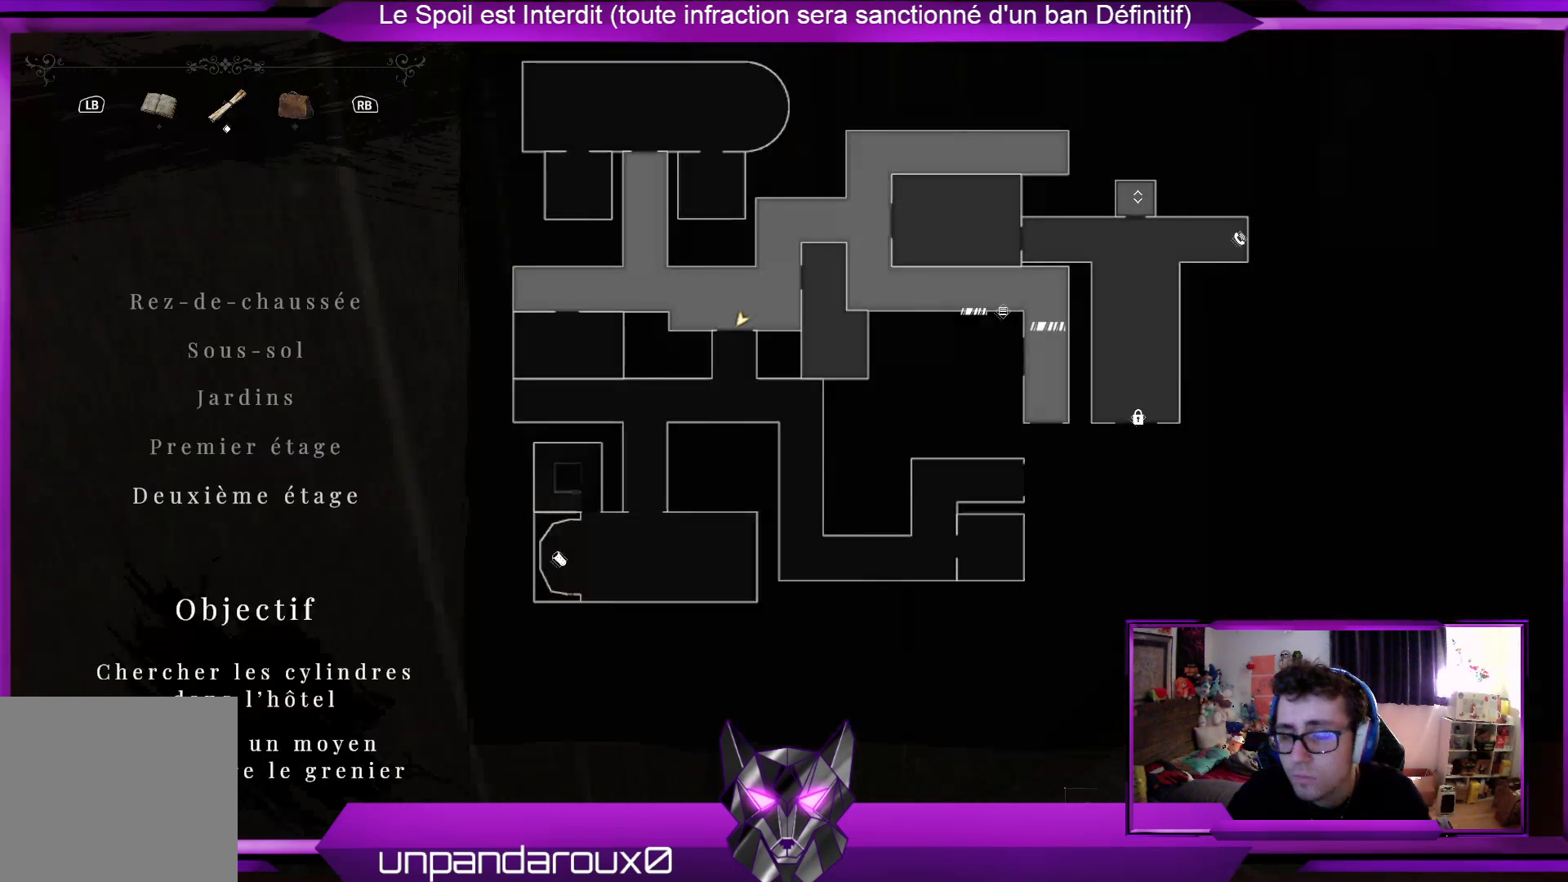
{"buttons": [], "left_stick": "center", "right_stick": "center", "events": []}
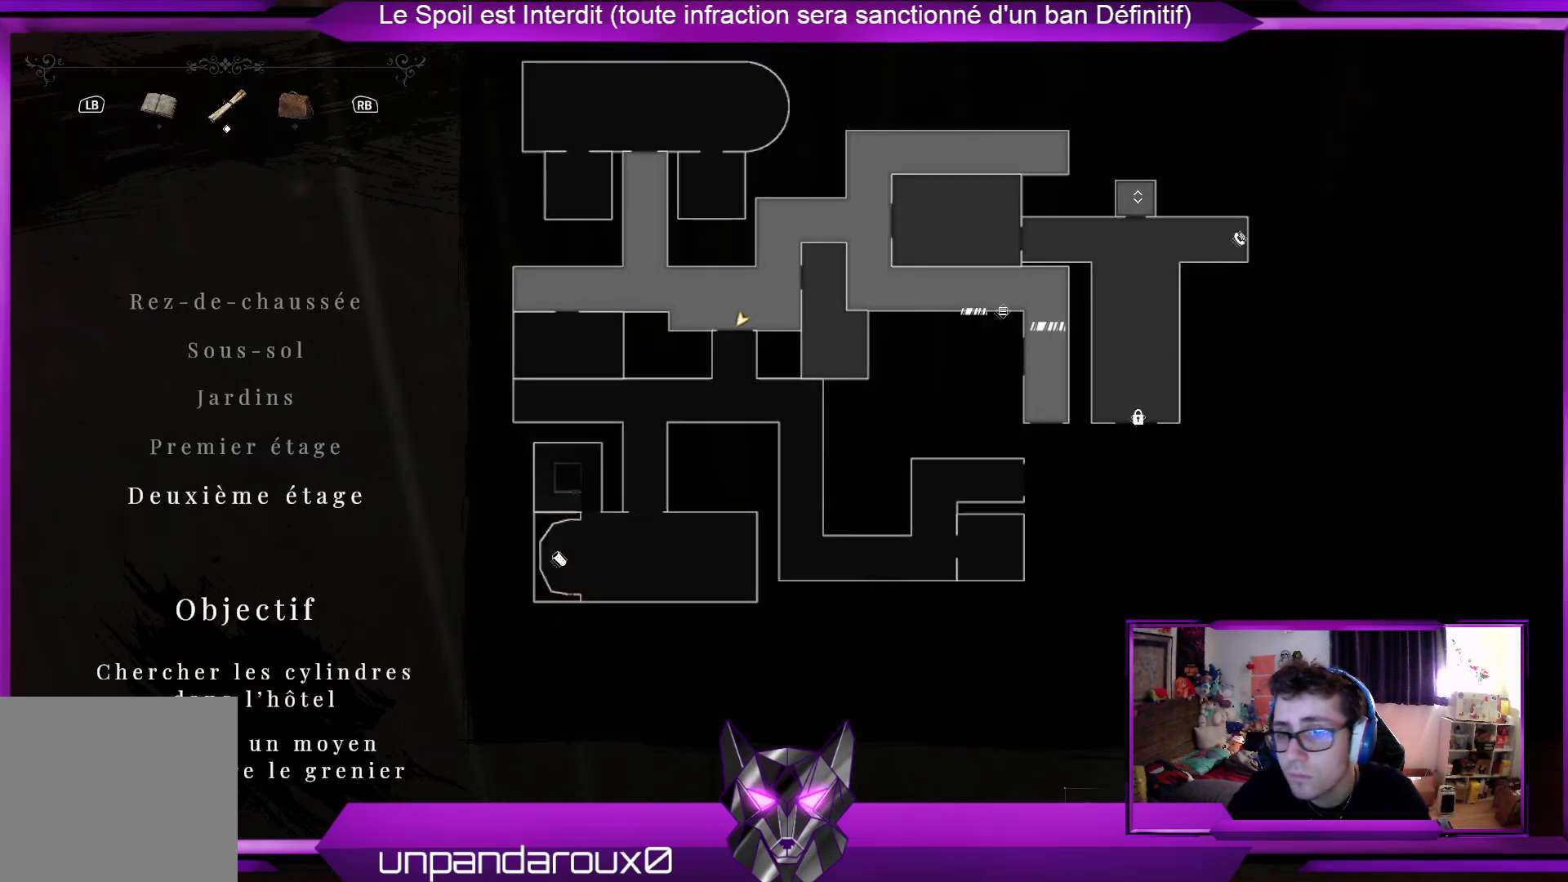
{"buttons": [], "left_stick": "center", "right_stick": "center", "events": []}
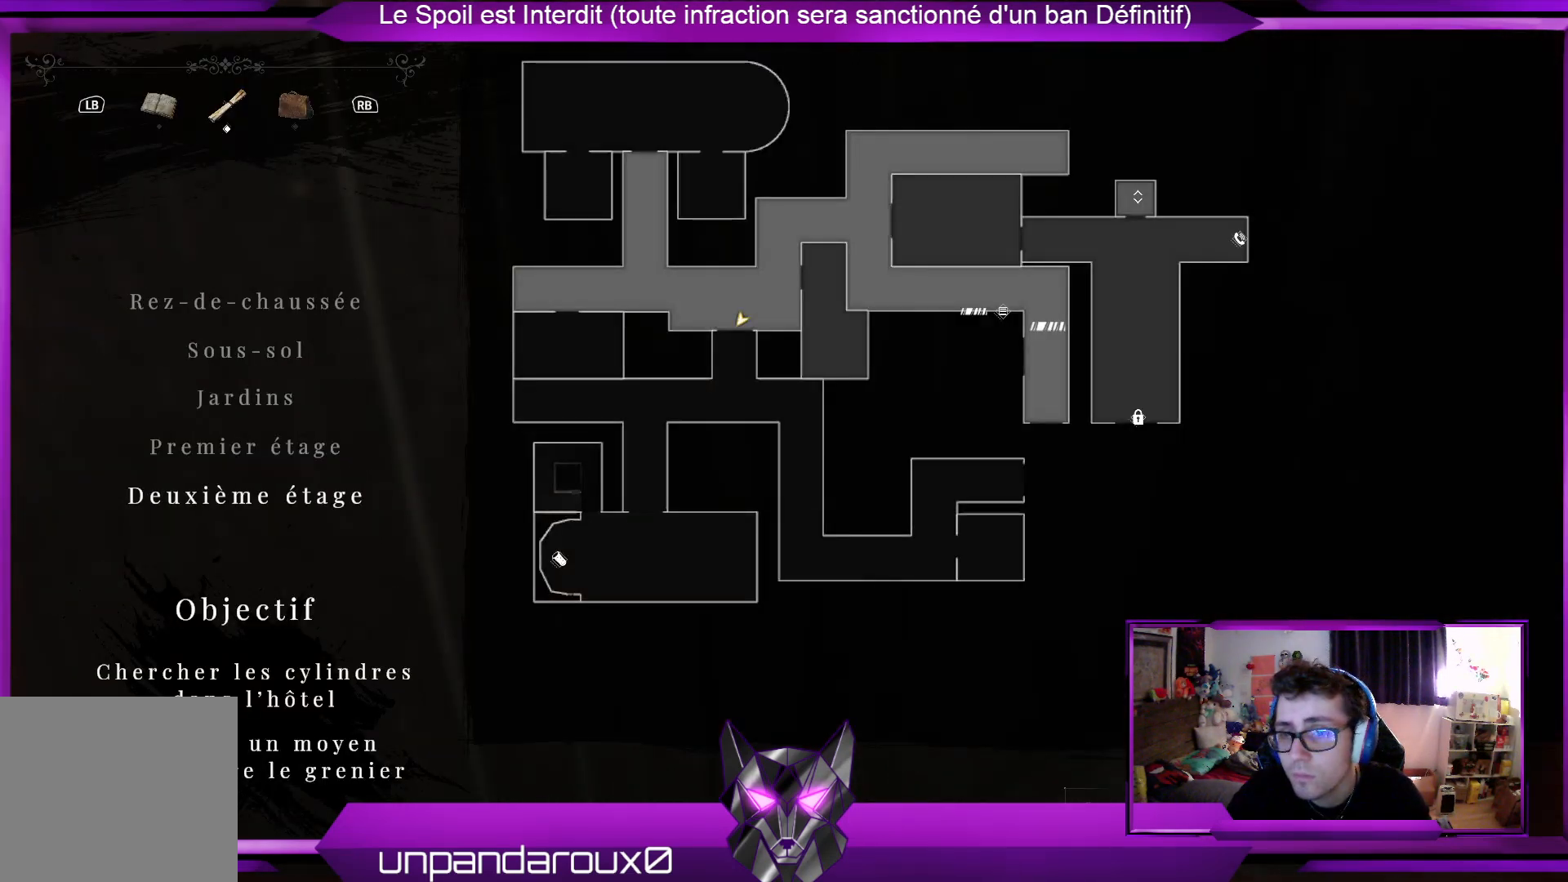
{"buttons": [], "left_stick": "center", "right_stick": "center", "events": []}
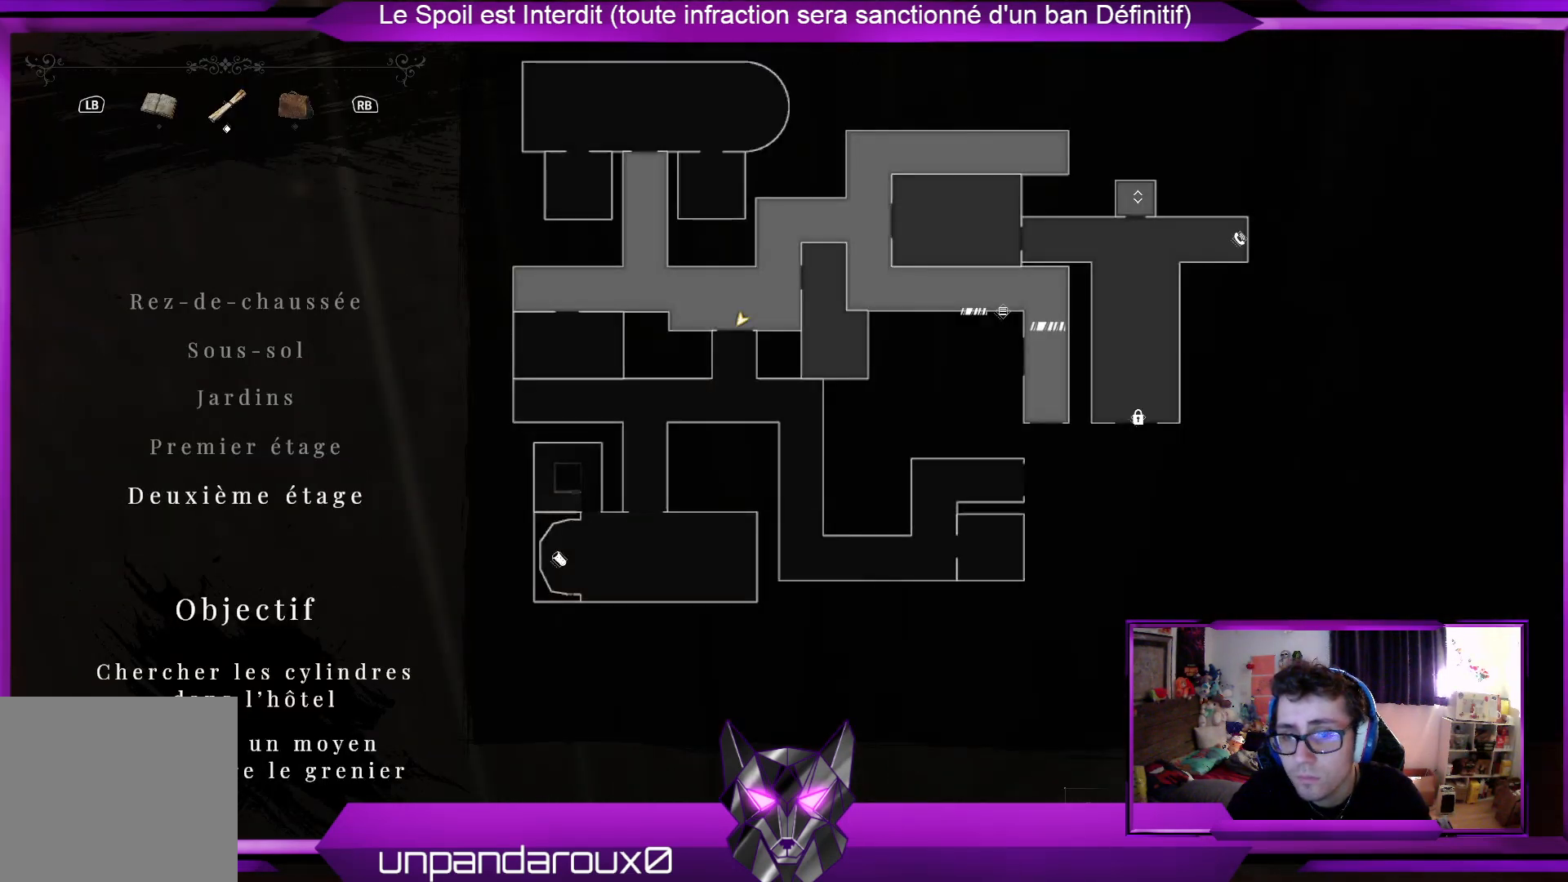
{"buttons": [], "left_stick": "center", "right_stick": "center", "events": []}
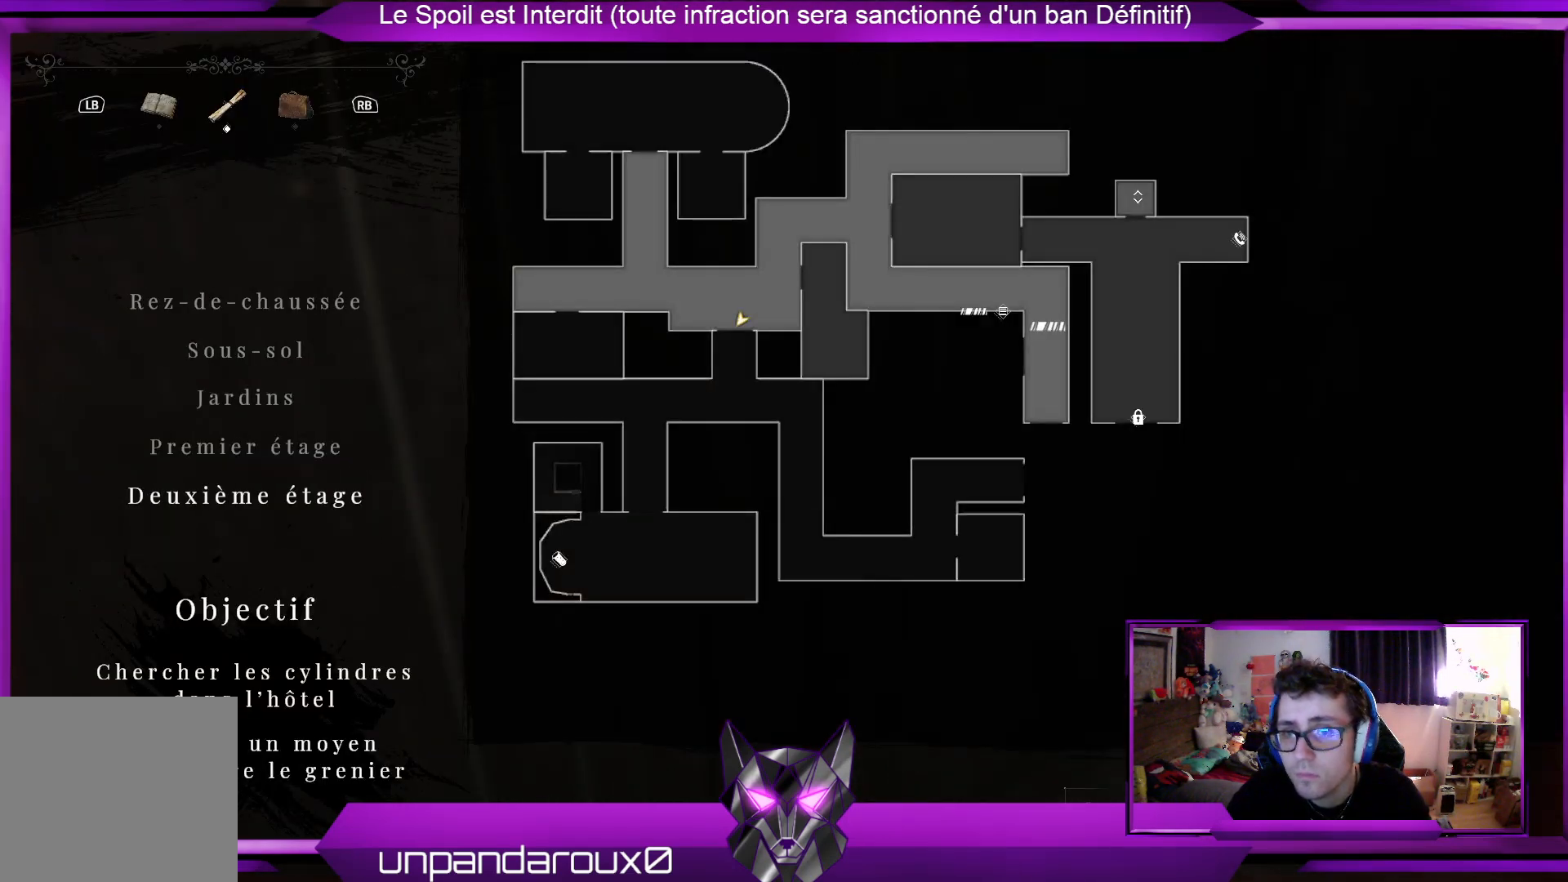
{"buttons": [], "left_stick": "center", "right_stick": "center", "events": []}
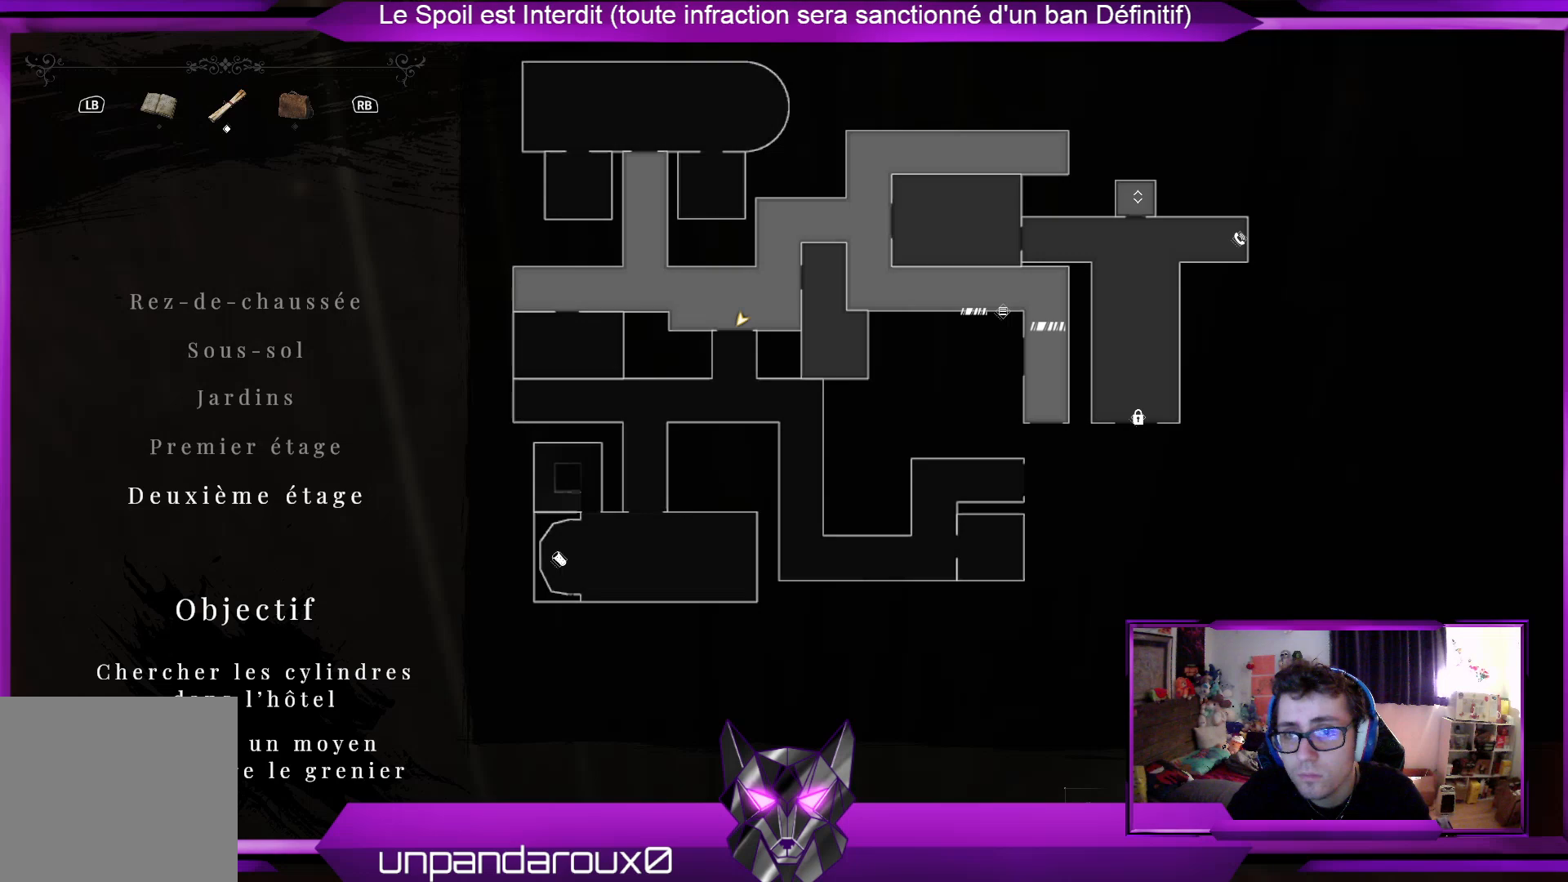
{"buttons": [], "left_stick": "center", "right_stick": "center", "events": []}
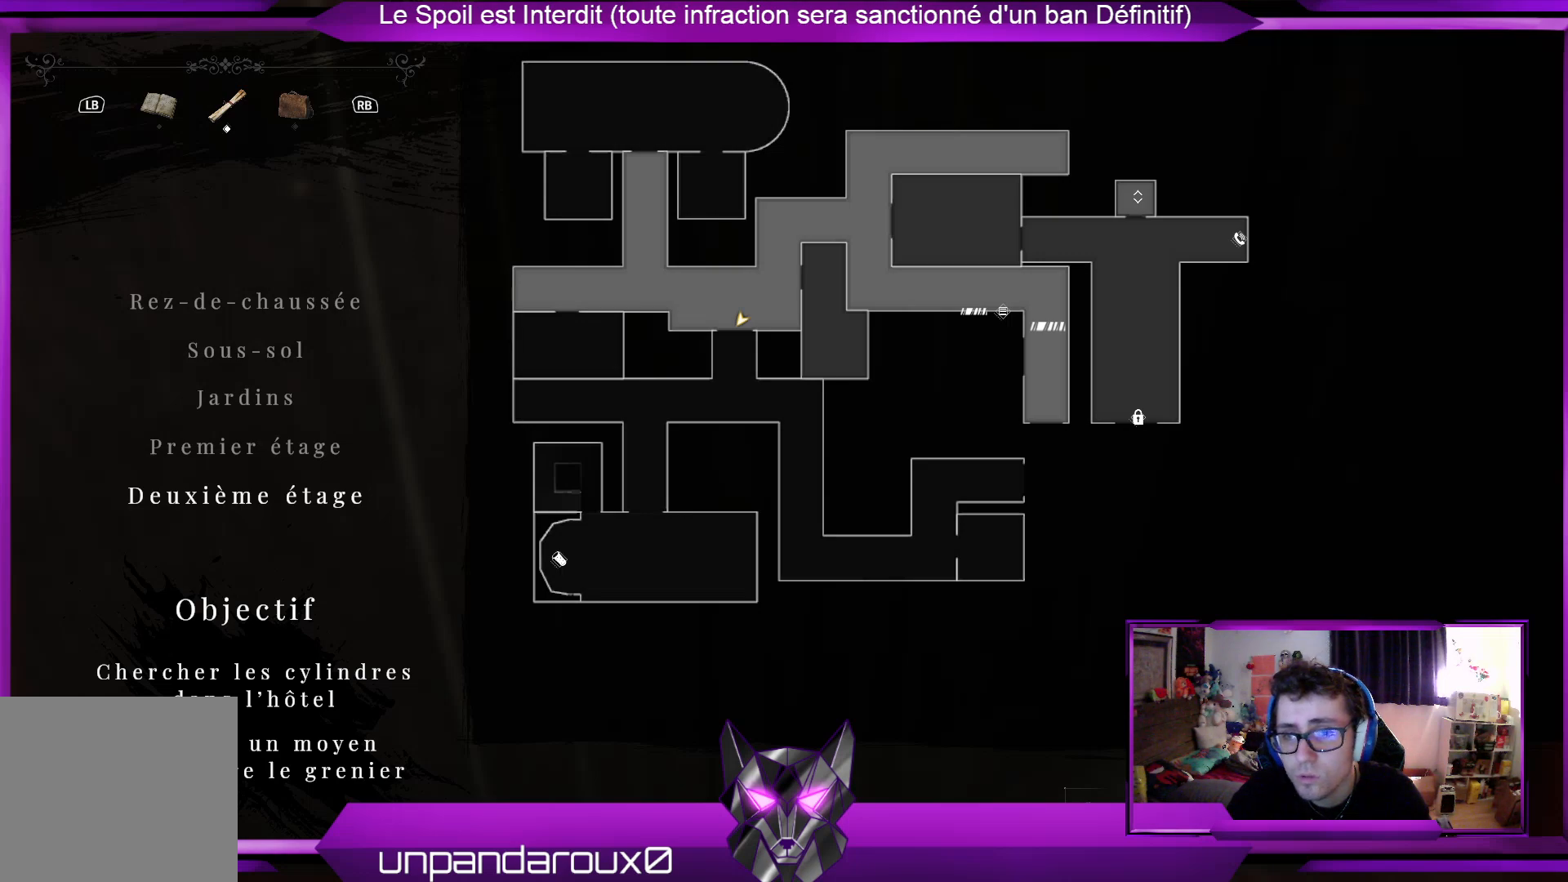
{"buttons": [], "left_stick": "center", "right_stick": "center", "events": []}
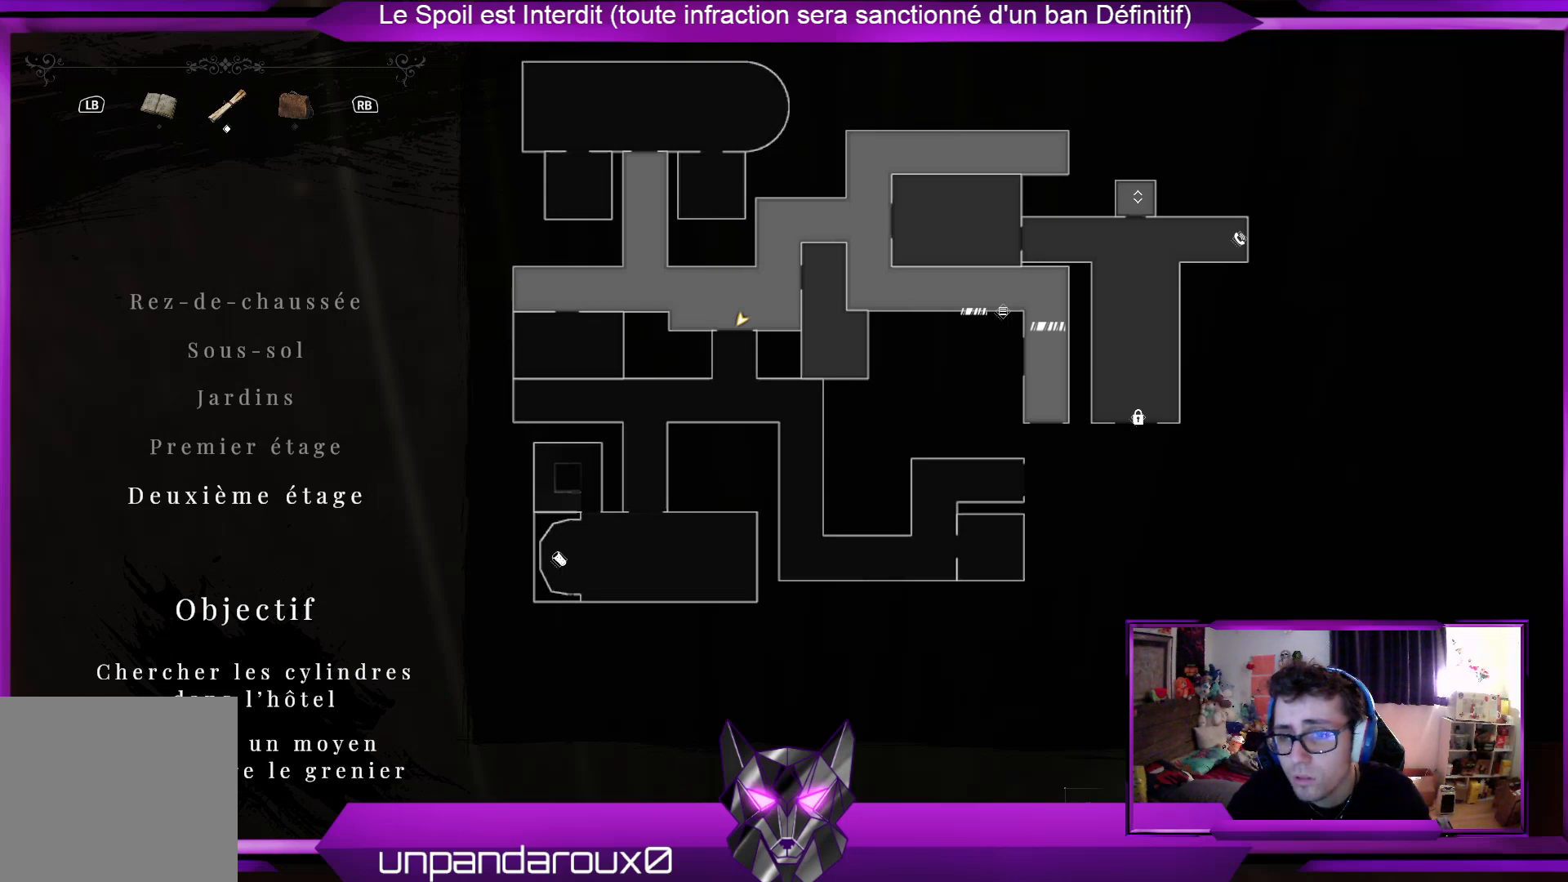
{"buttons": [], "left_stick": "center", "right_stick": "center", "events": [[301, "SELECT", "down"], [334, "SELECT", "up"]]}
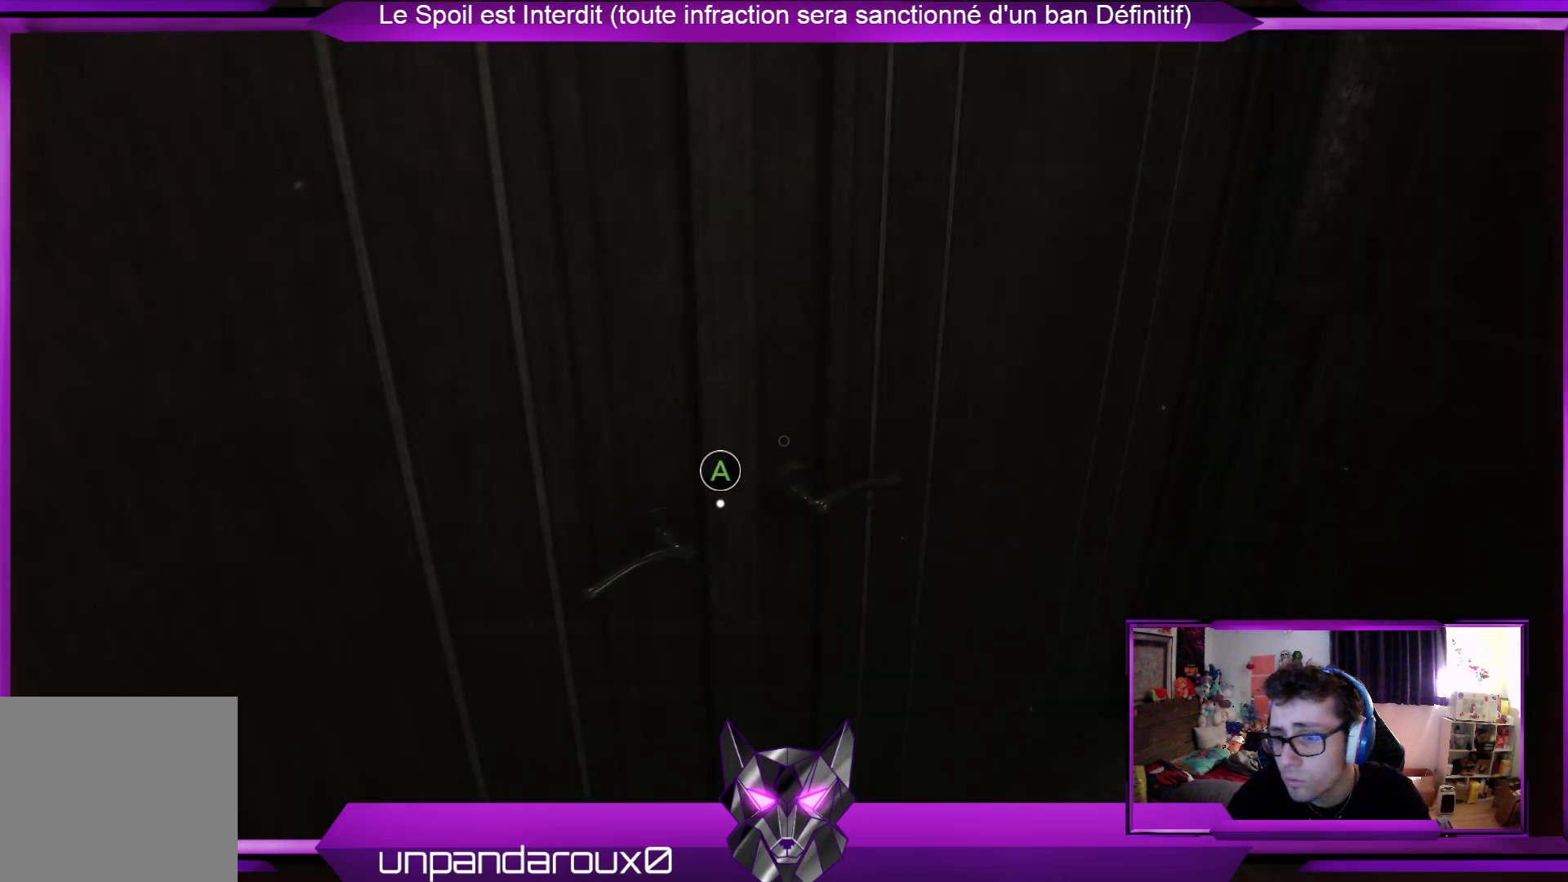
{"buttons": [], "left_stick": "up-right", "right_stick": "center", "events": [[67, "right_stick", "right"], [168, "left_stick", "up-right"], [301, "right_stick", "center"]]}